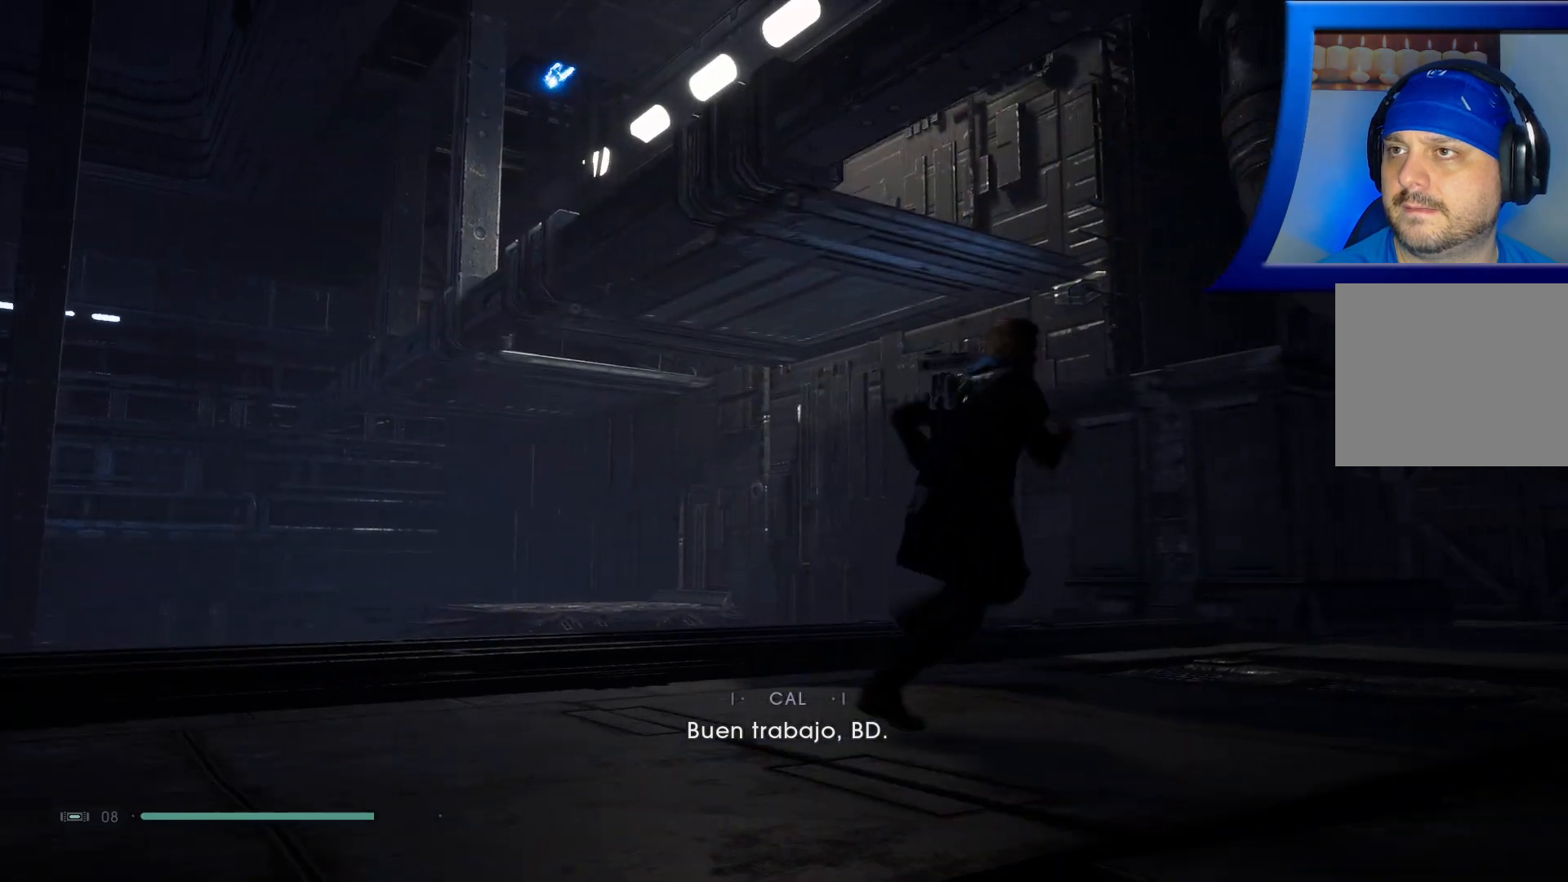
Gameplay with a controller (Xbox layout); each line is a JSON object with the inputs held at the frame after it. "events" lists button and stick changes between this image and that frame as [ms after this image, input, new state], when the widget could be followed in between. Not read: HOME.
{"buttons": [], "left_stick": "up-right", "right_stick": "center", "events": []}
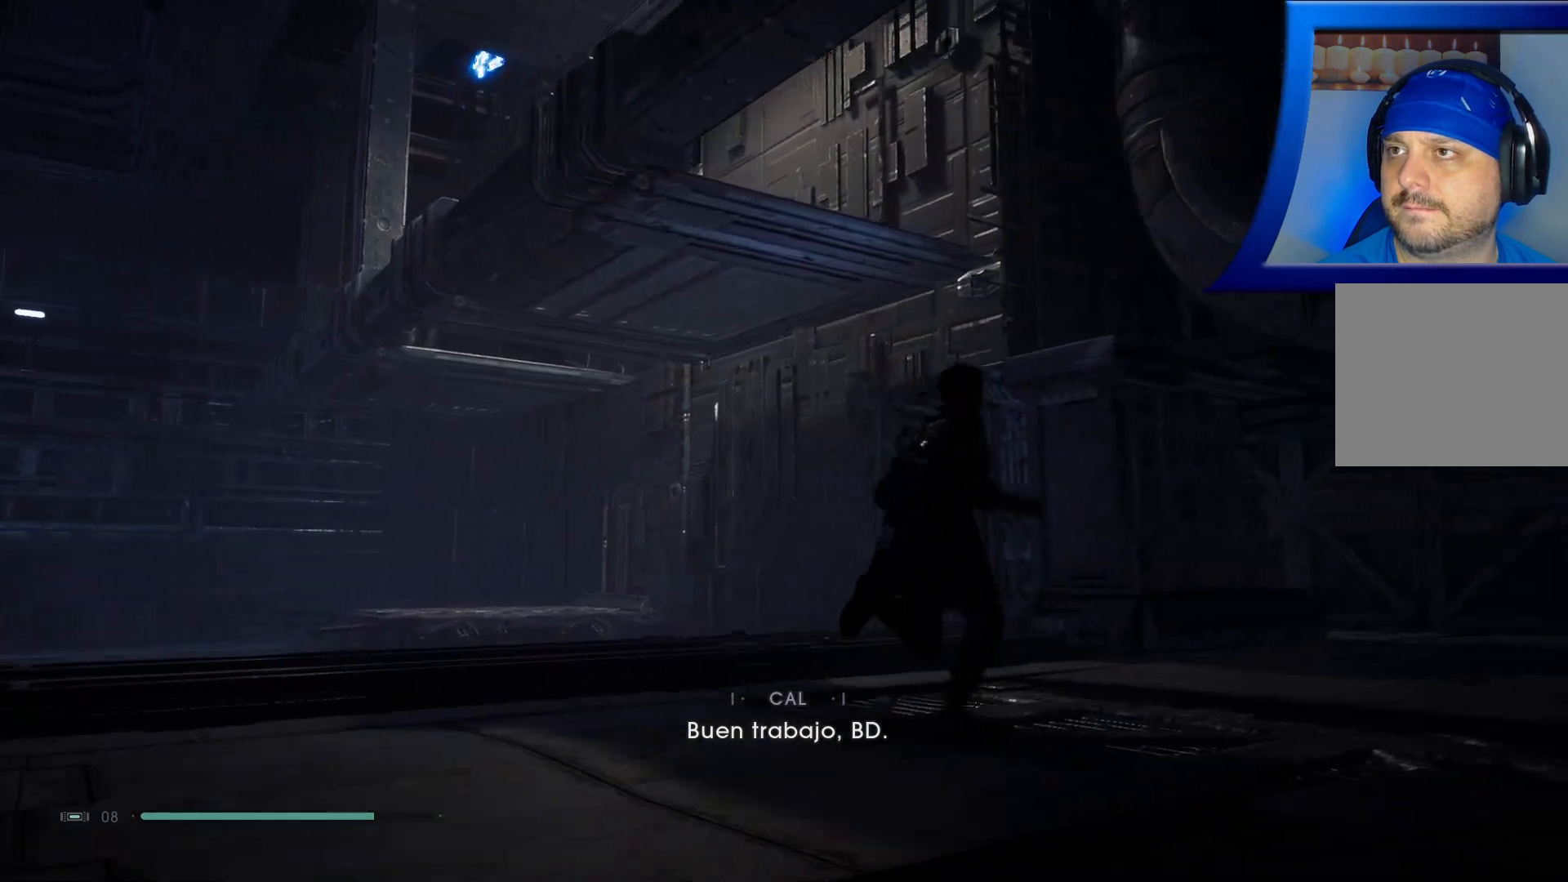
{"buttons": [], "left_stick": "up-right", "right_stick": "center", "events": [[233, "right_stick", "down-left"], [450, "right_stick", "center"]]}
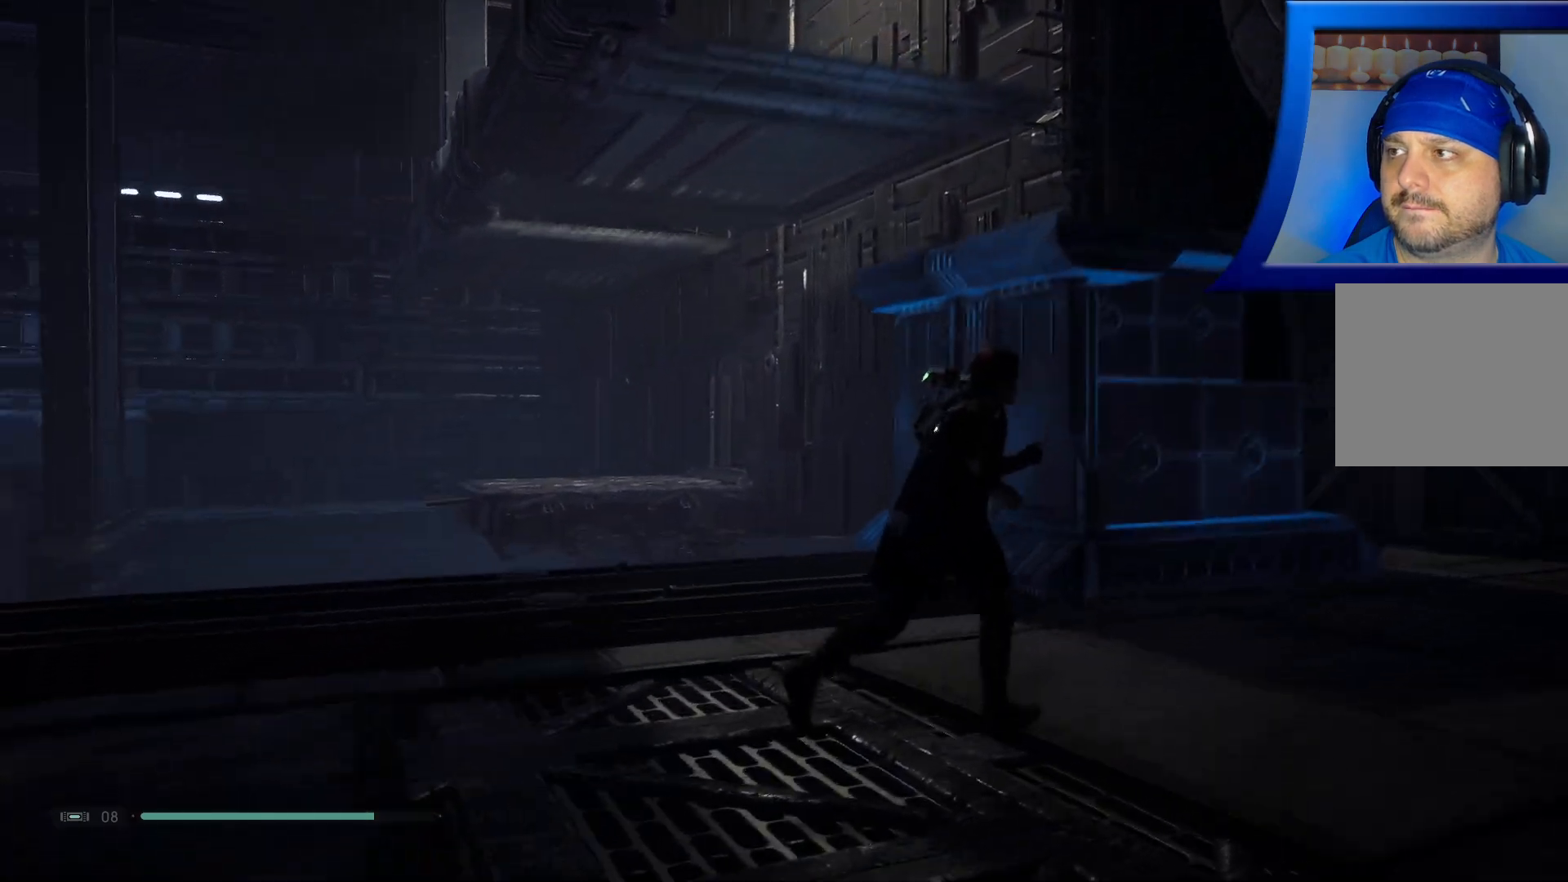
{"buttons": ["A"], "left_stick": "up", "right_stick": "center", "events": [[117, "A", "down"], [233, "left_stick", "up"], [333, "A", "up"], [400, "A", "down"]]}
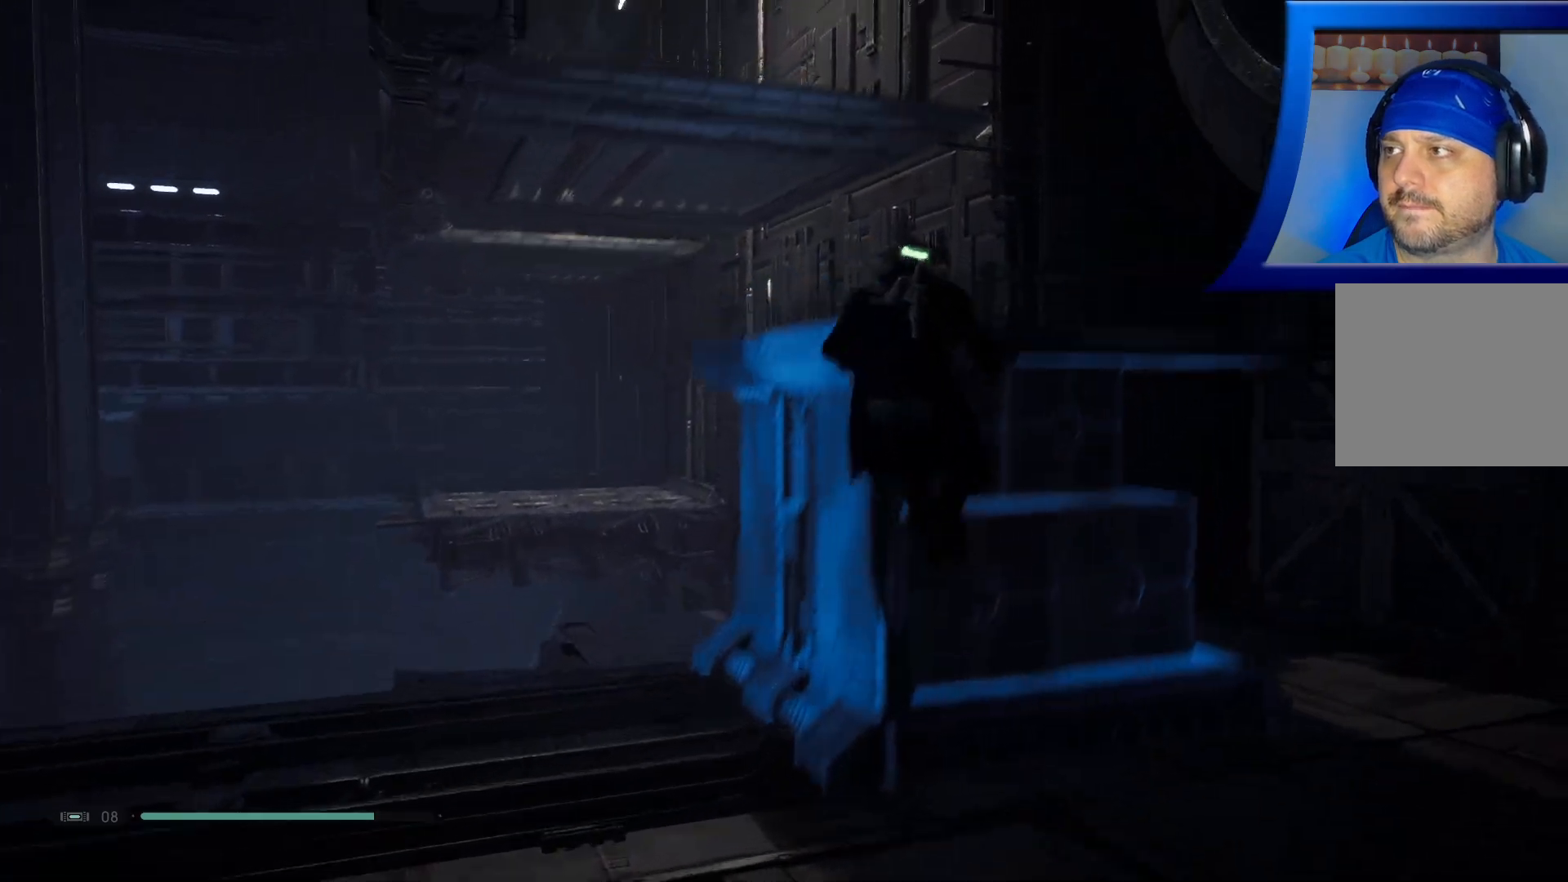
{"buttons": [], "left_stick": "up", "right_stick": "down-left", "events": [[250, "A", "up"], [483, "right_stick", "down-left"]]}
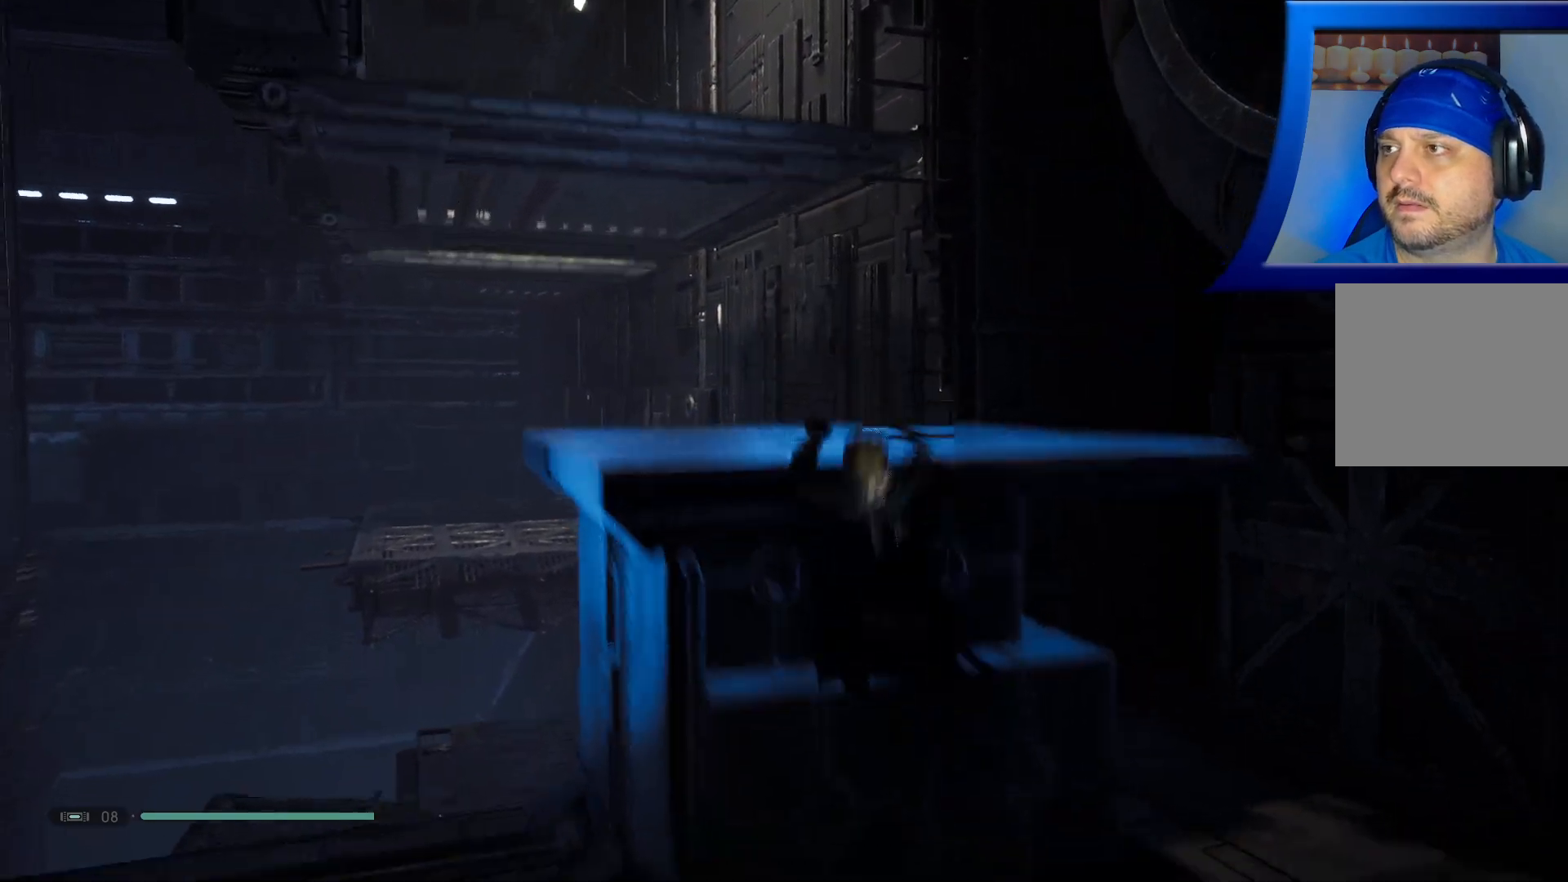
{"buttons": [], "left_stick": "up", "right_stick": "center", "events": [[117, "left_stick", "center"], [233, "right_stick", "center"], [383, "left_stick", "up"]]}
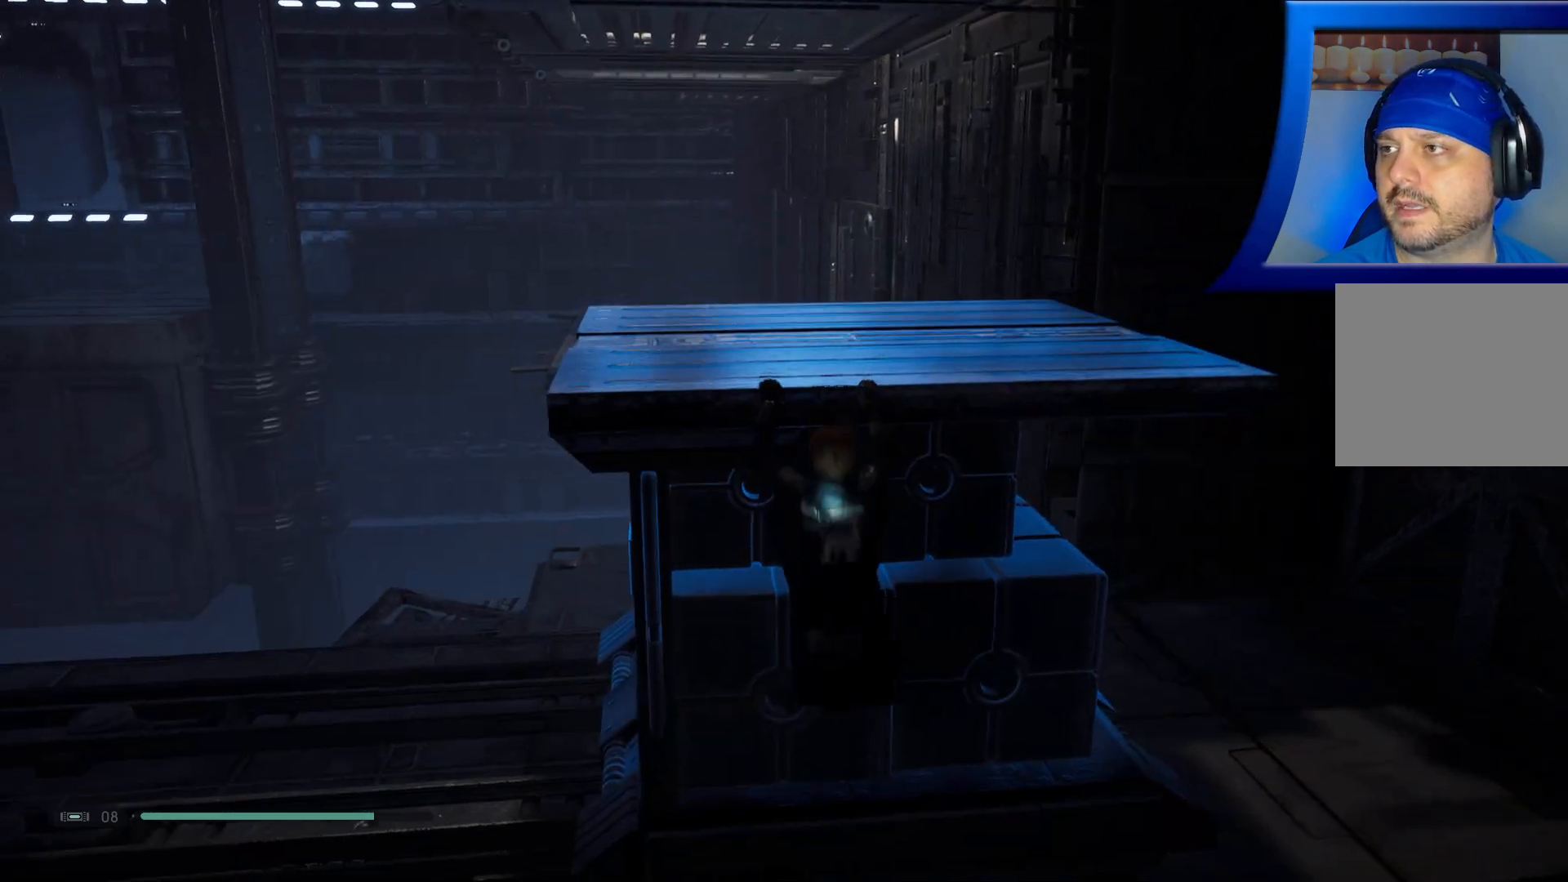
{"buttons": [], "left_stick": "up", "right_stick": "up", "events": [[317, "right_stick", "up"]]}
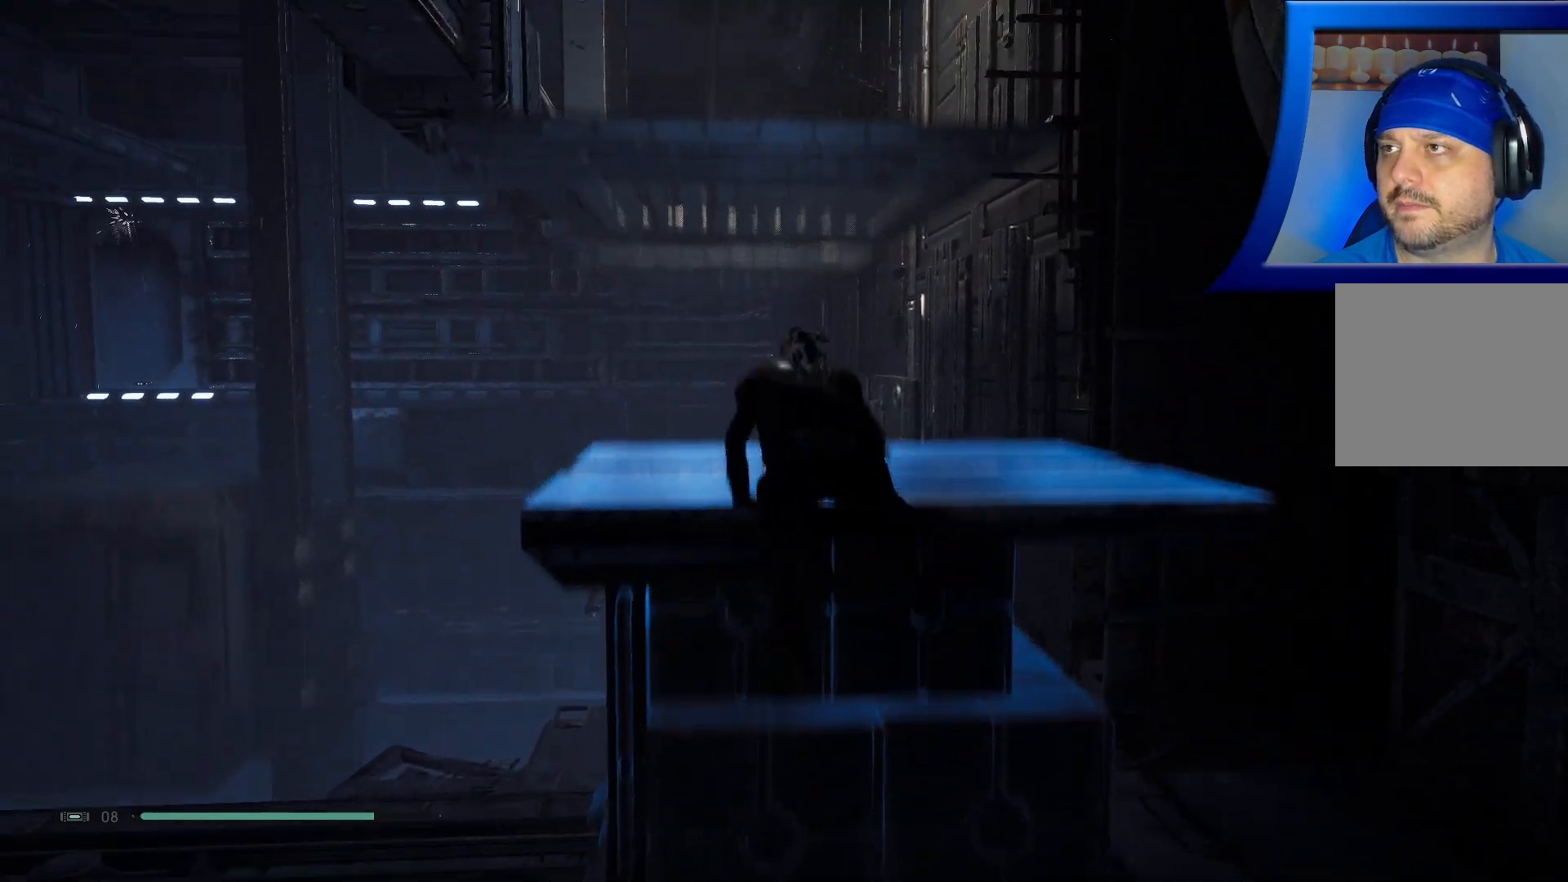
{"buttons": [], "left_stick": "up", "right_stick": "center", "events": [[17, "right_stick", "center"]]}
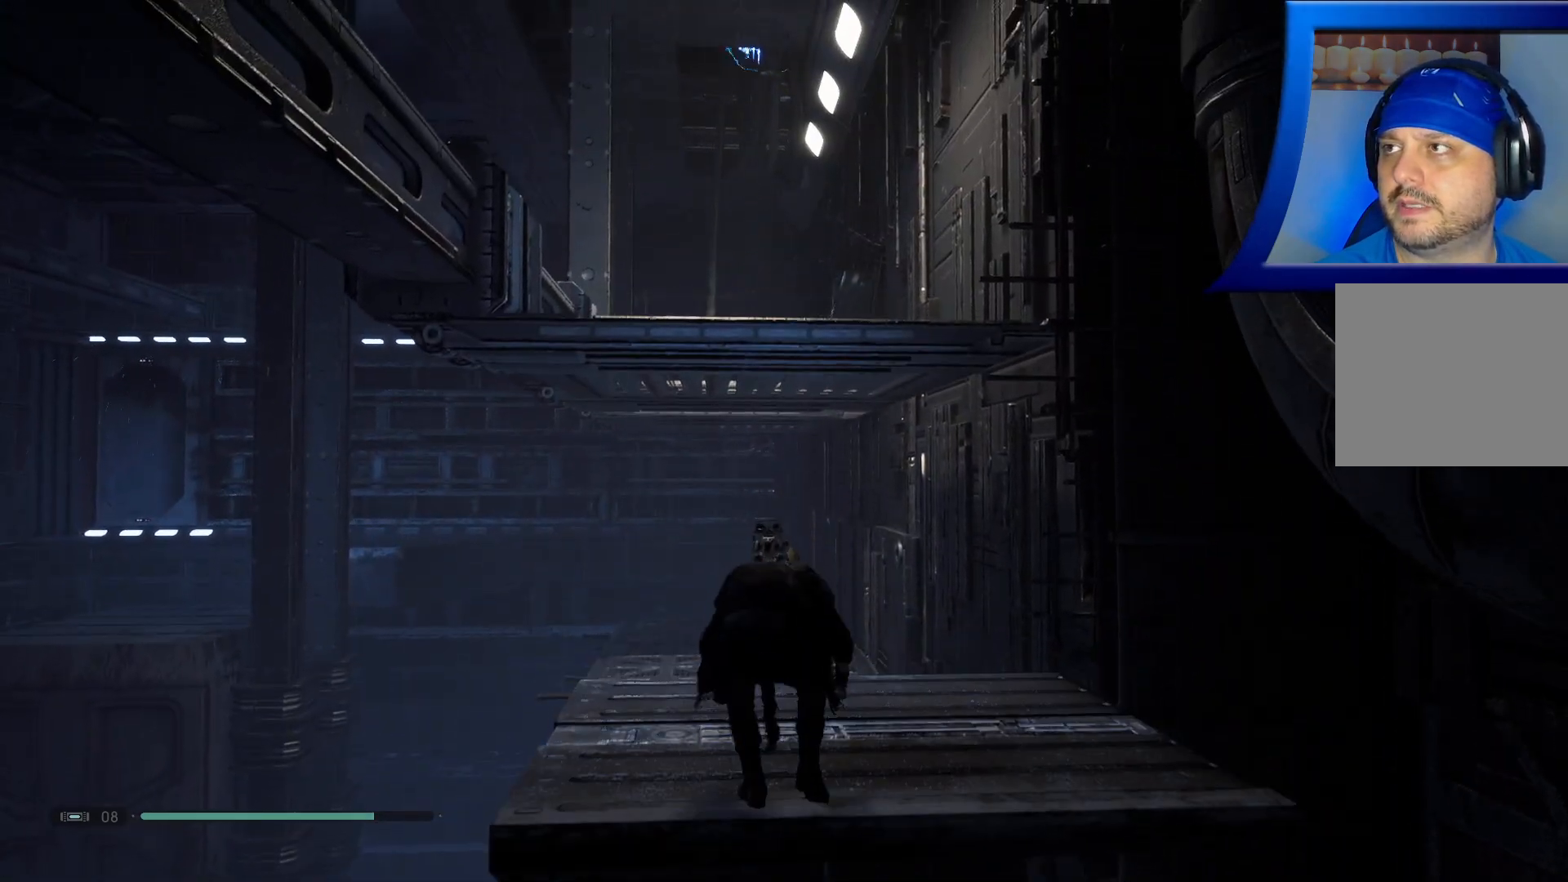
{"buttons": [], "left_stick": "up", "right_stick": "center", "events": [[67, "L3", "down"], [233, "L3", "up"]]}
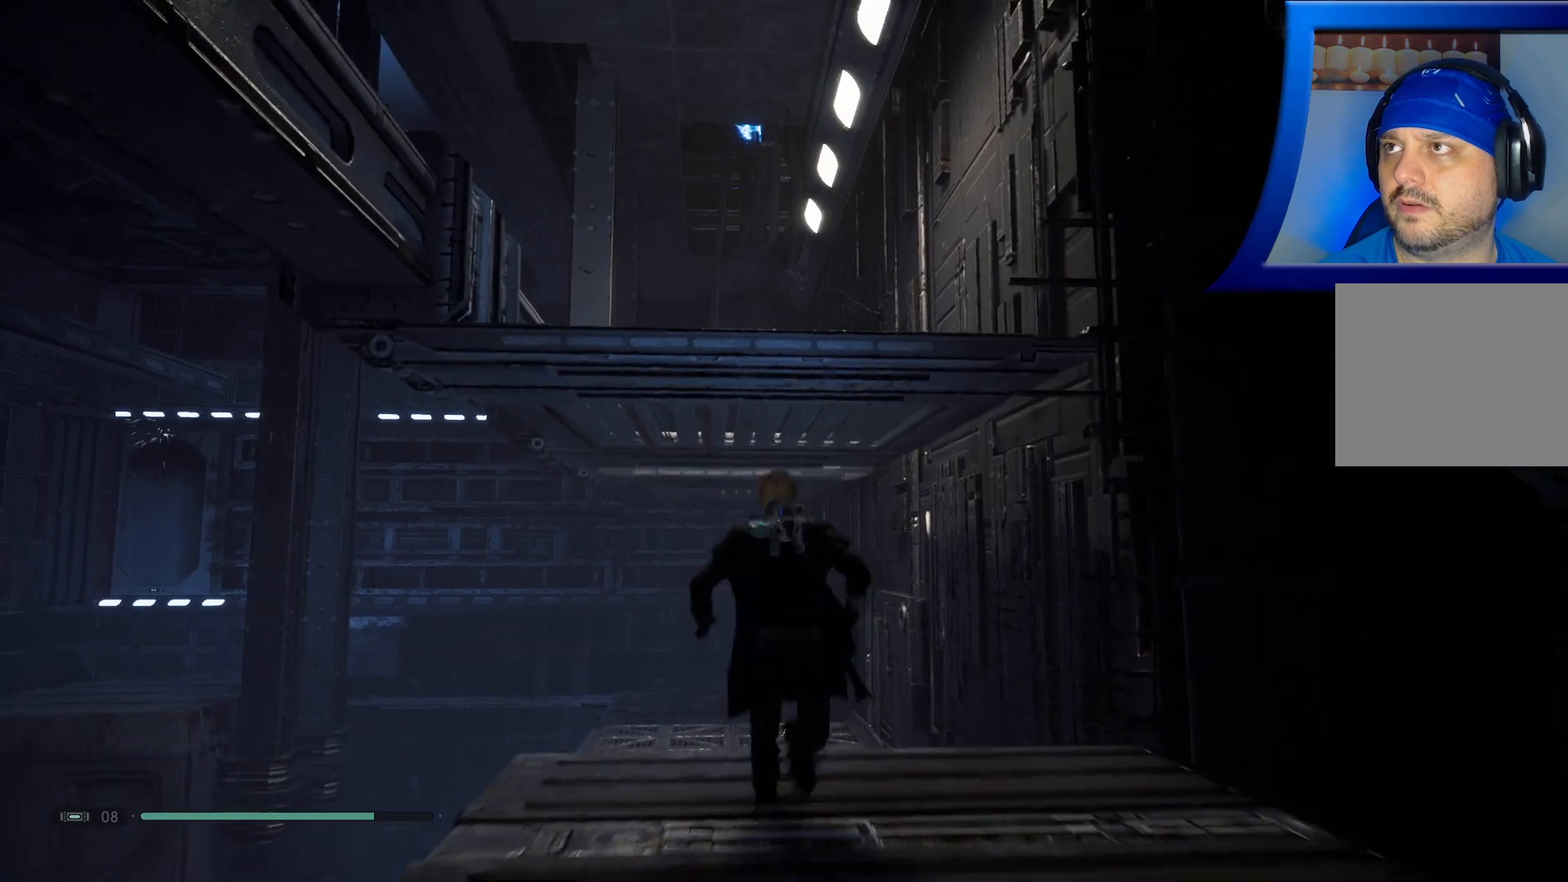
{"buttons": ["A"], "left_stick": "up", "right_stick": "center", "events": [[17, "A", "down"], [333, "A", "up"], [417, "A", "down"]]}
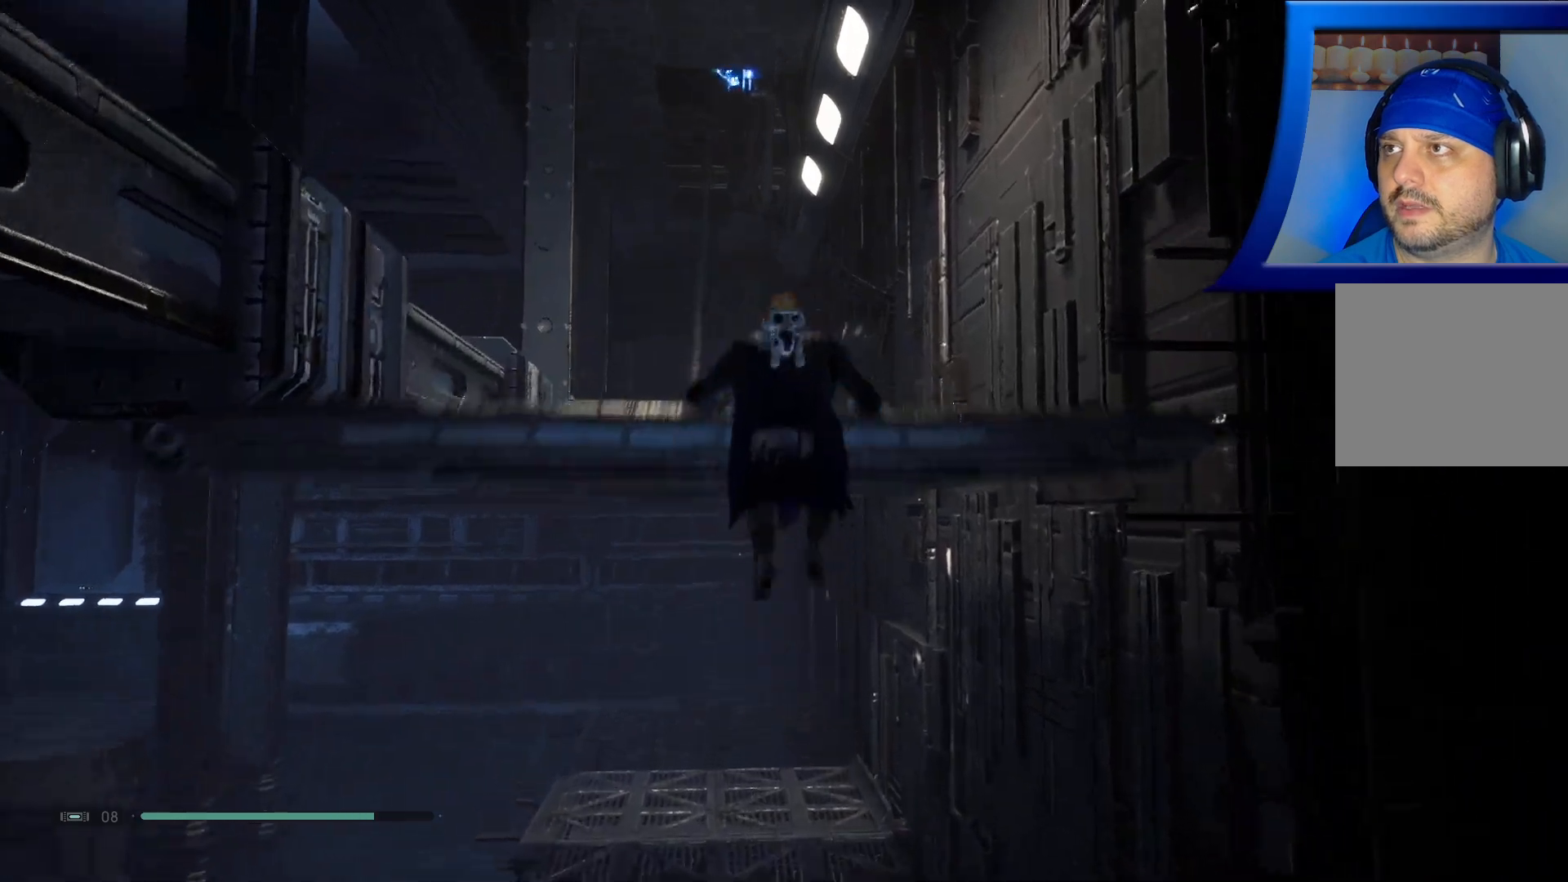
{"buttons": [], "left_stick": "up", "right_stick": "center", "events": [[383, "A", "up"]]}
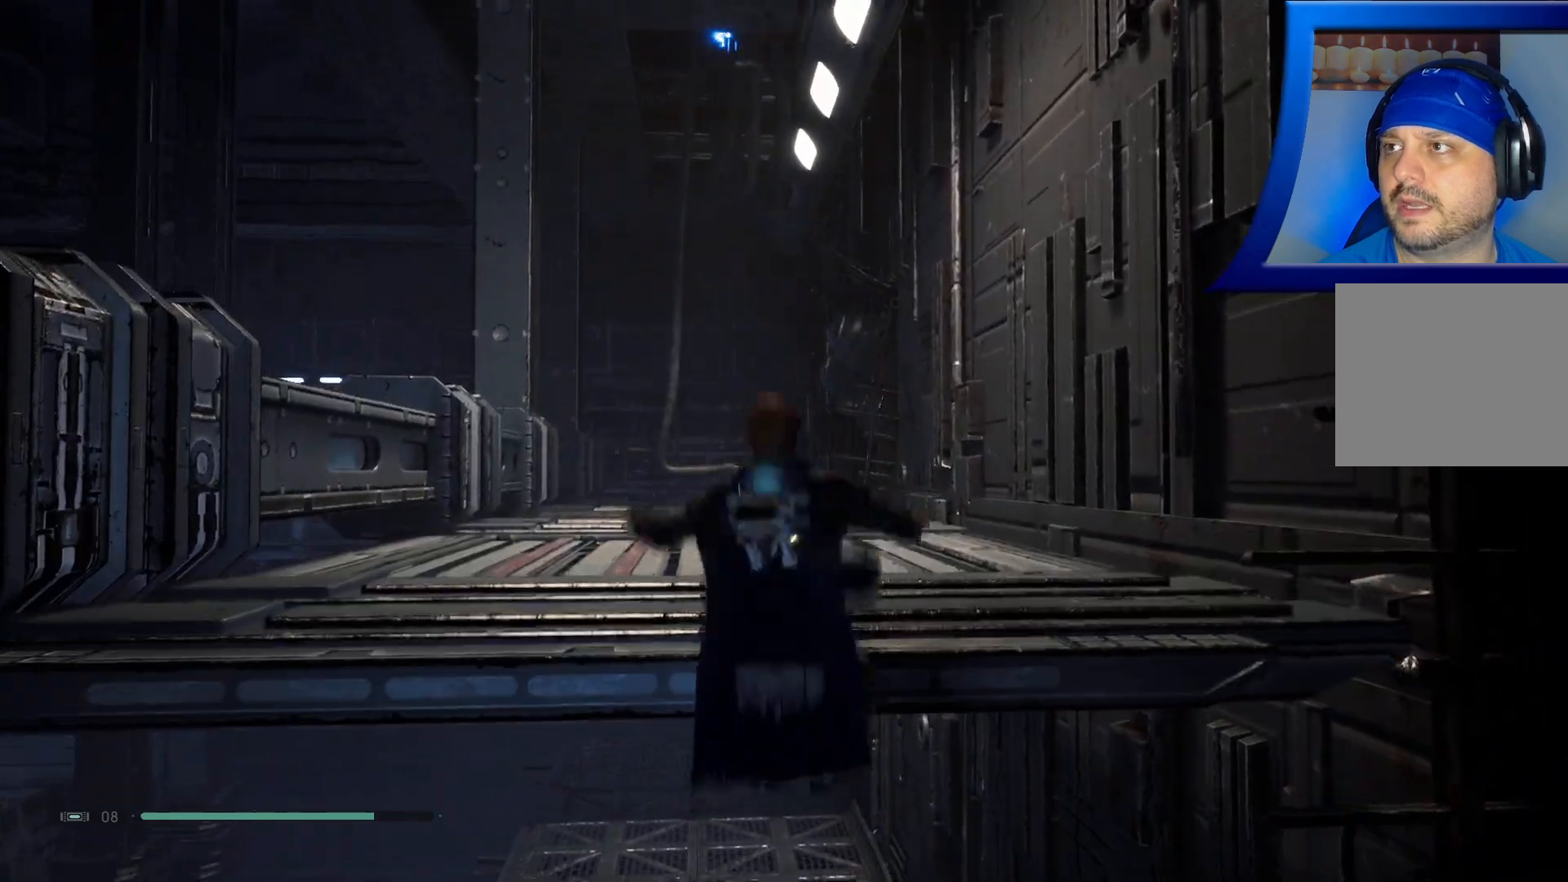
{"buttons": [], "left_stick": "up", "right_stick": "center", "events": []}
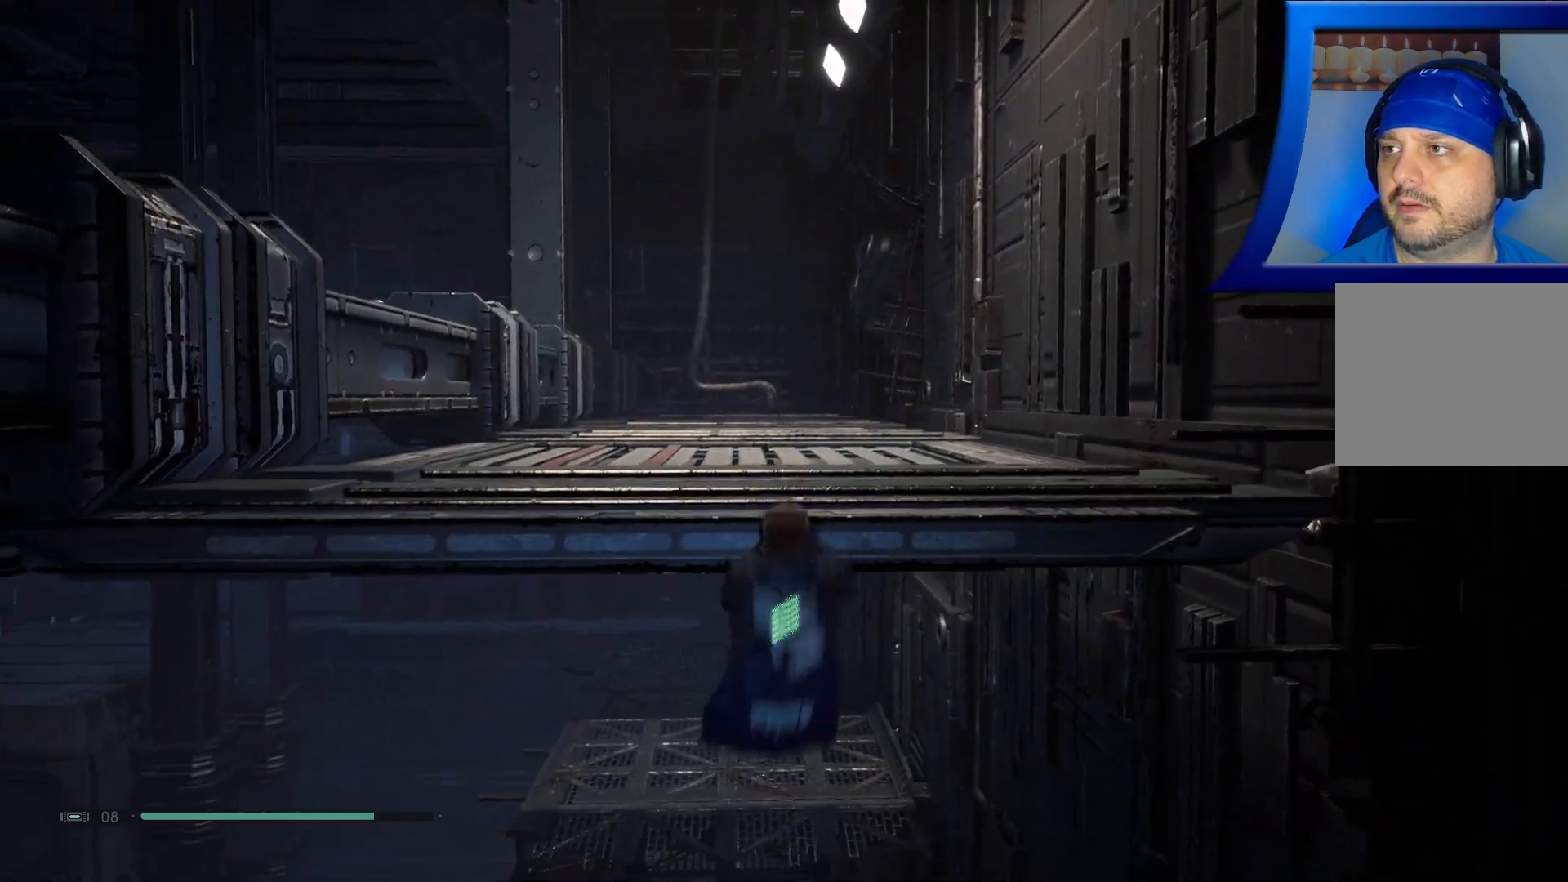
{"buttons": [], "left_stick": "up", "right_stick": "center", "events": [[50, "A", "down"], [300, "A", "up"]]}
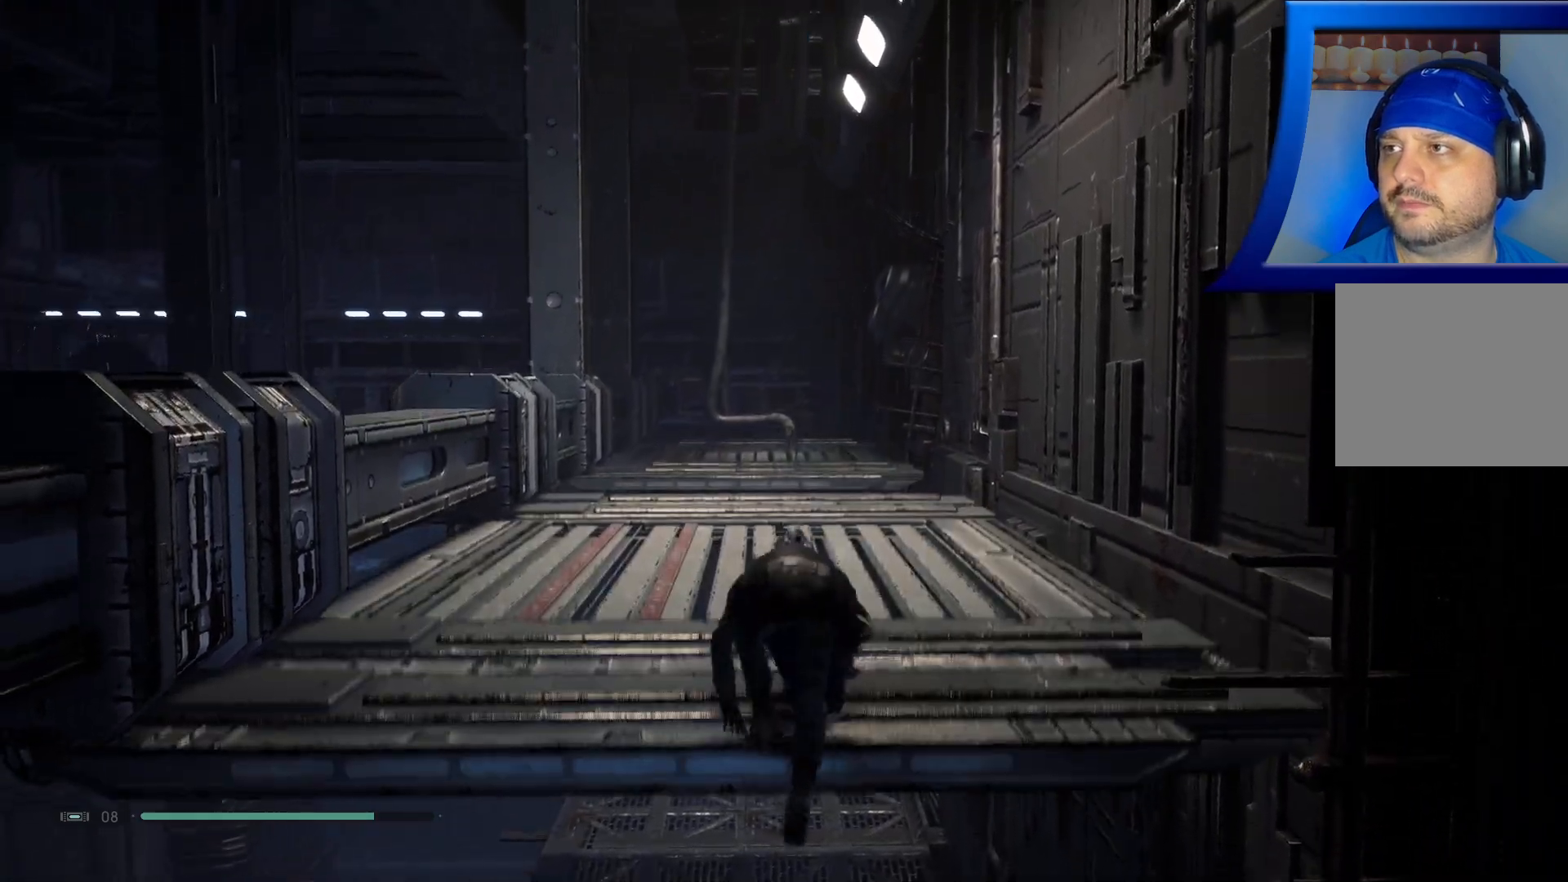
{"buttons": [], "left_stick": "up", "right_stick": "center", "events": []}
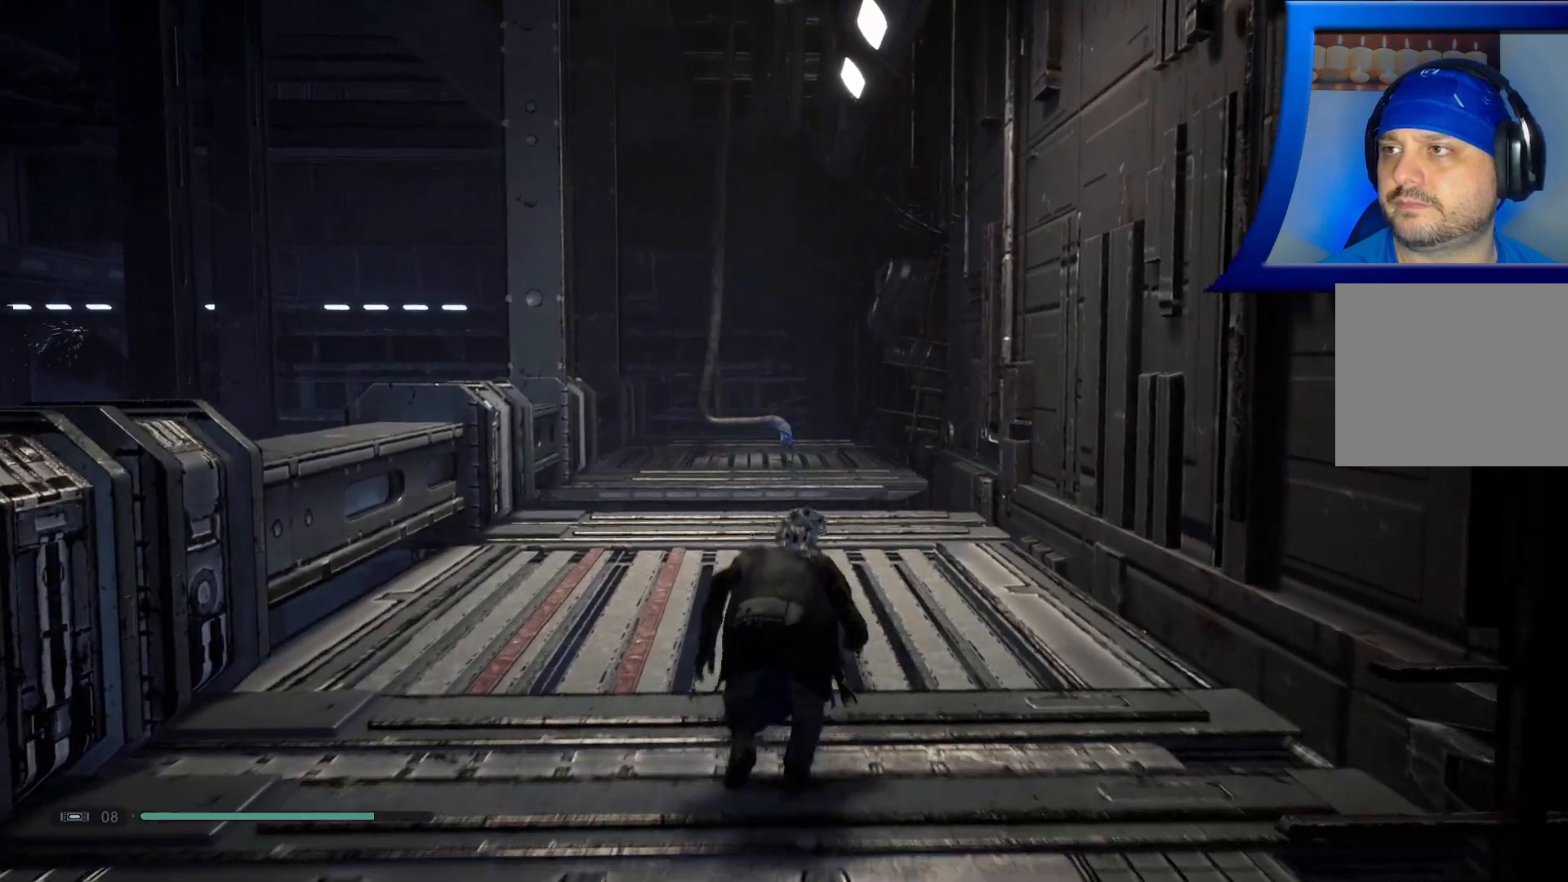
{"buttons": ["L2"], "left_stick": "up", "right_stick": "center", "events": [[250, "L2", "down"]]}
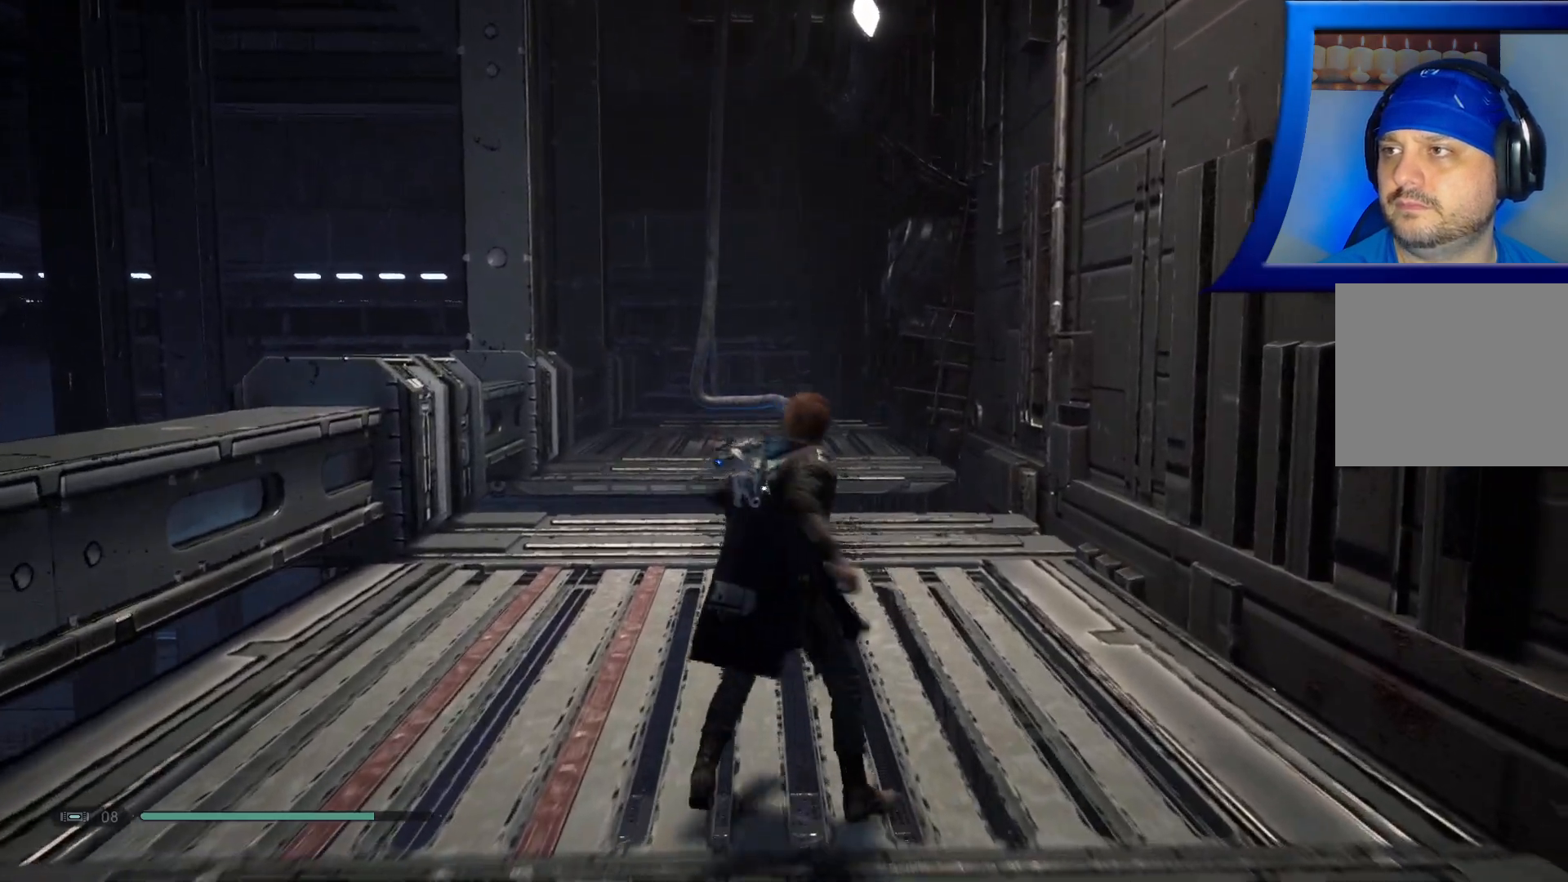
{"buttons": [], "left_stick": "up", "right_stick": "center", "events": [[483, "L2", "up"]]}
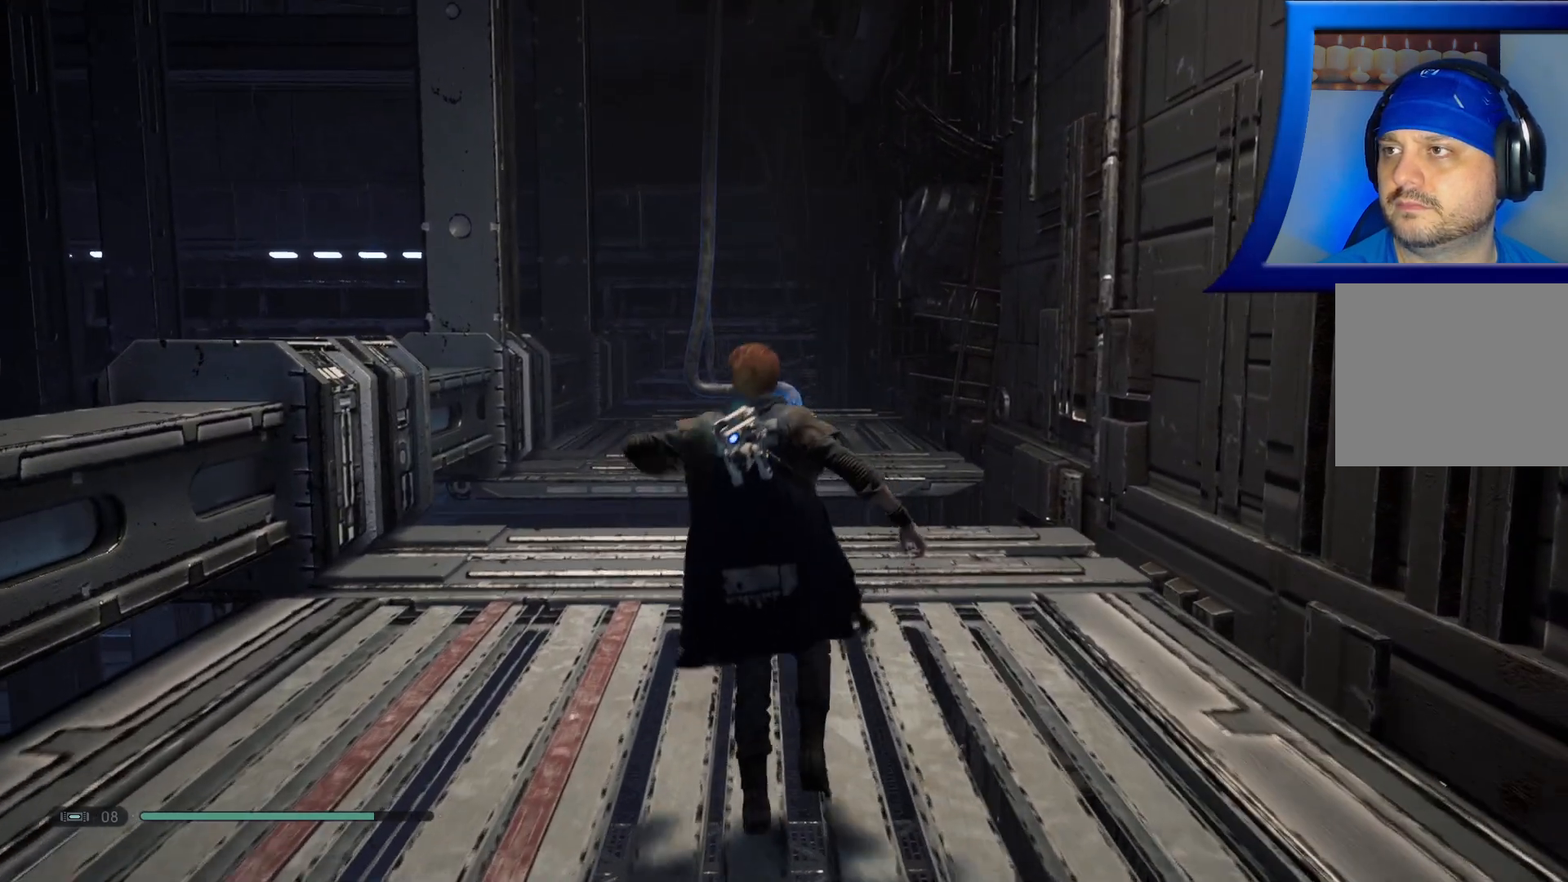
{"buttons": [], "left_stick": "up", "right_stick": "center", "events": []}
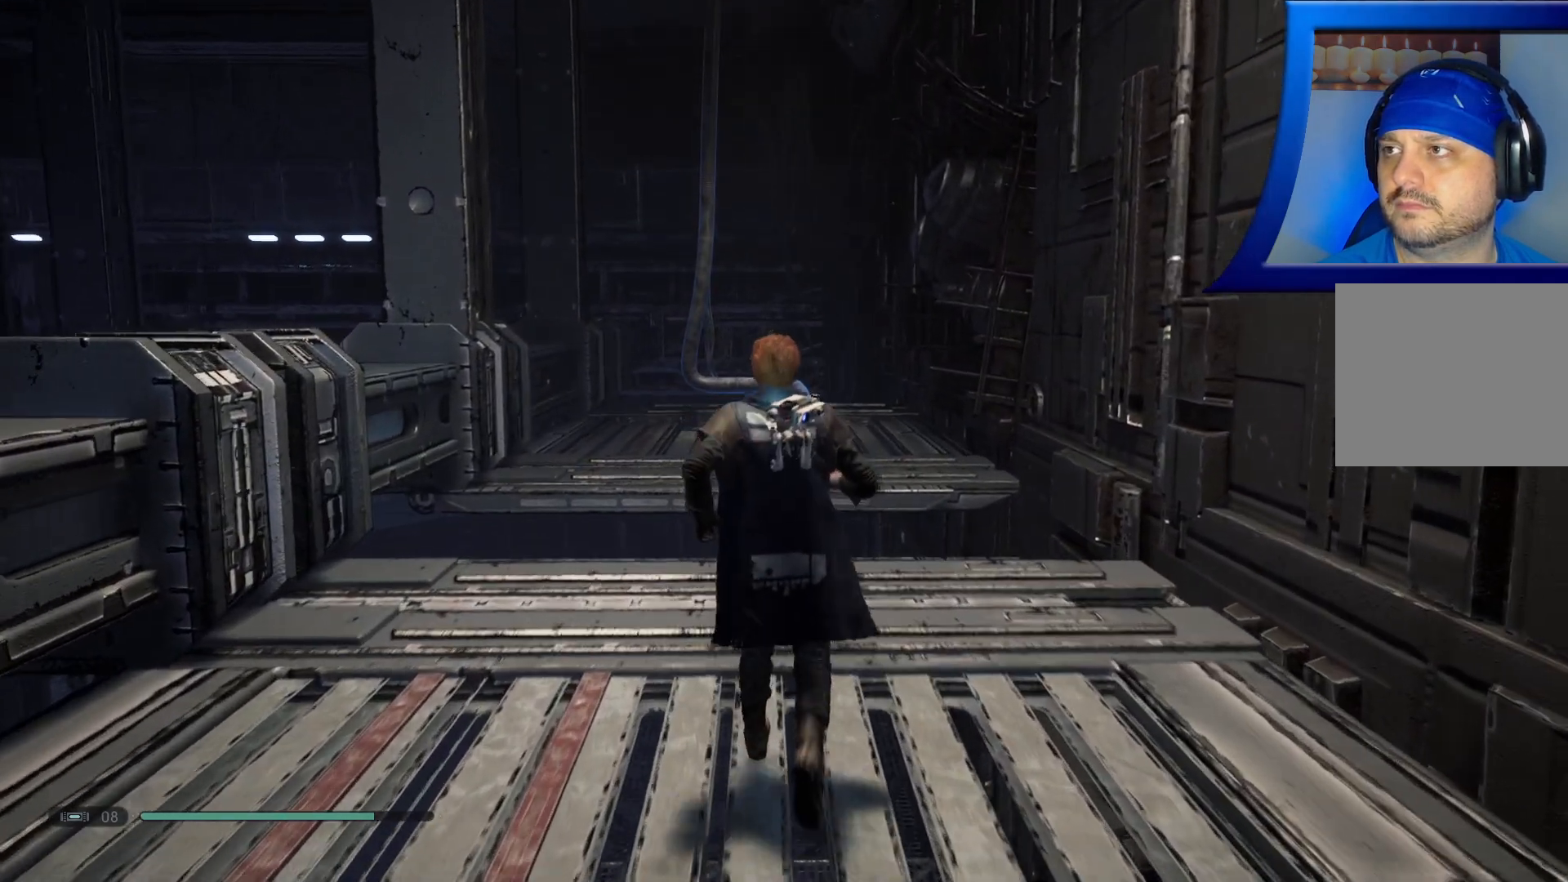
{"buttons": ["A"], "left_stick": "up", "right_stick": "center", "events": [[33, "L3", "down"], [183, "L3", "up"], [317, "A", "down"]]}
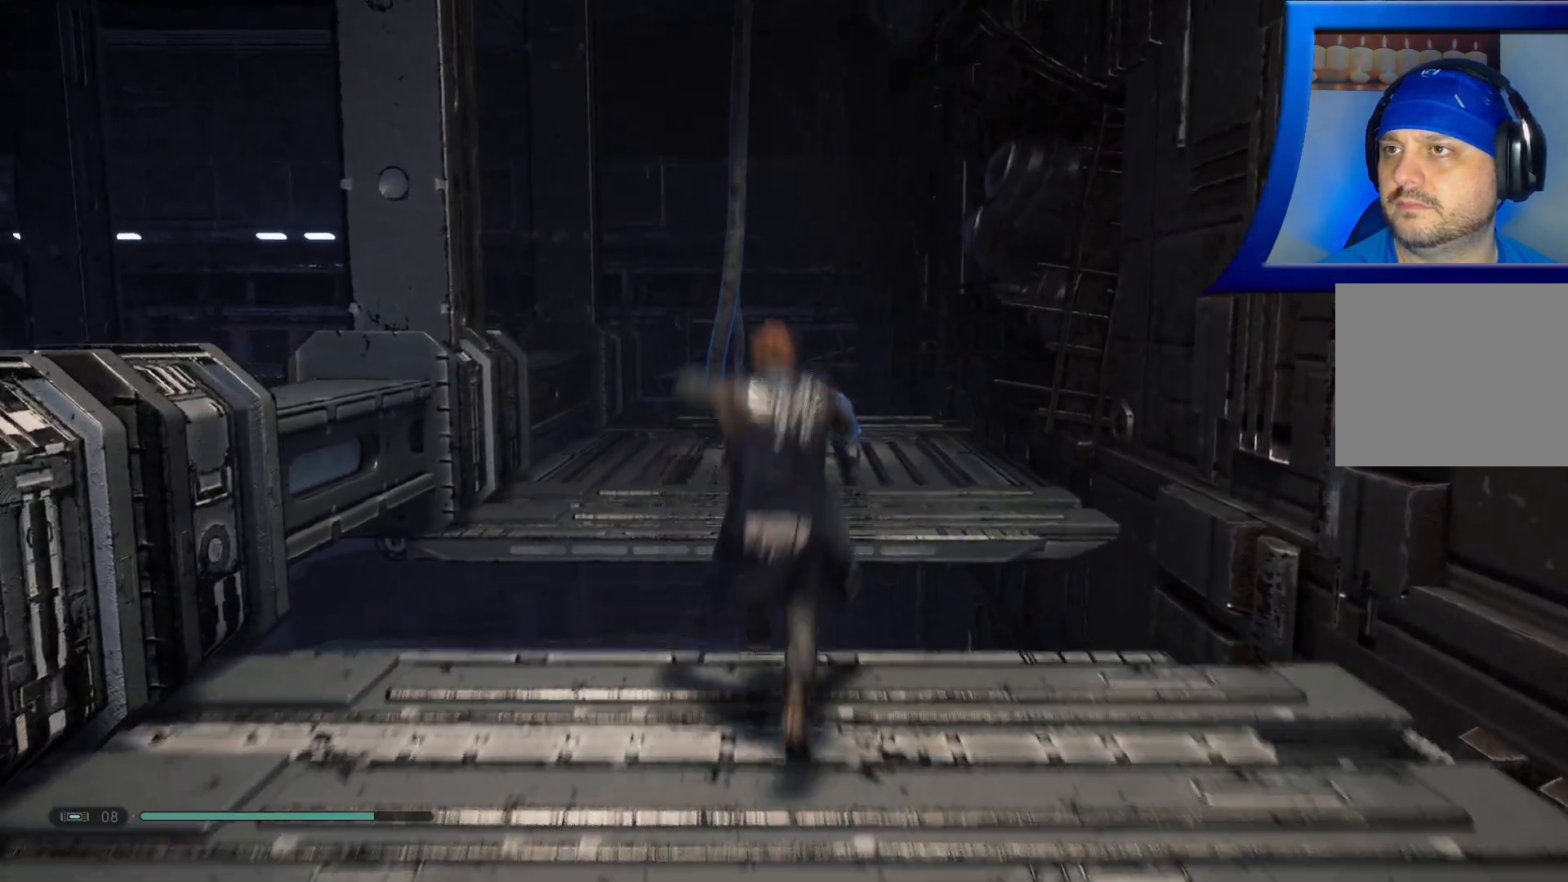
{"buttons": ["A"], "left_stick": "up", "right_stick": "center", "events": [[133, "A", "up"], [433, "A", "down"]]}
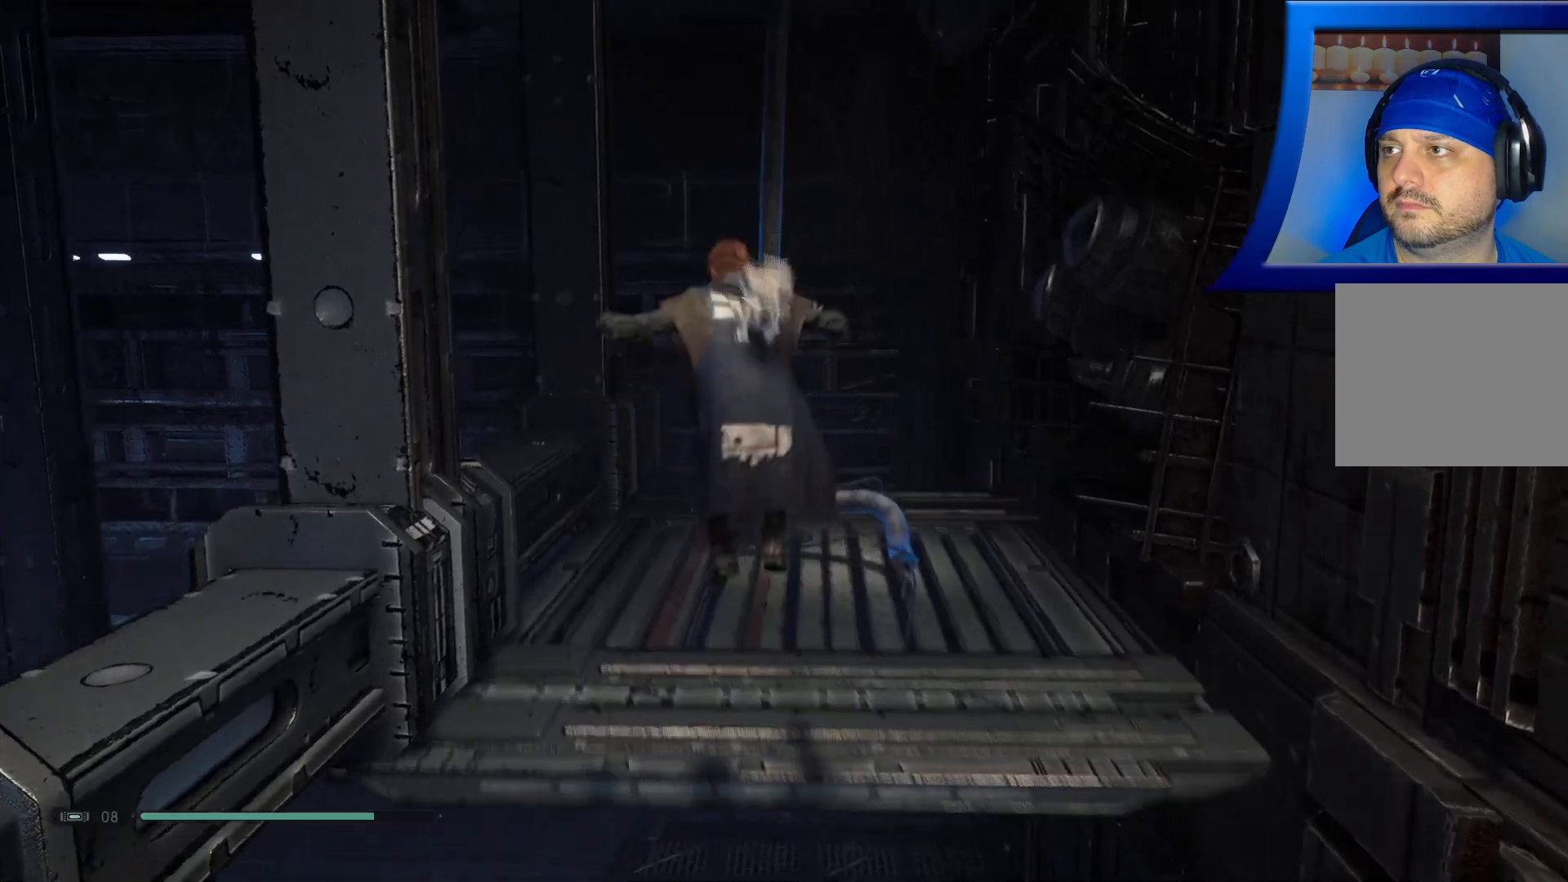
{"buttons": ["A"], "left_stick": "up", "right_stick": "center", "events": []}
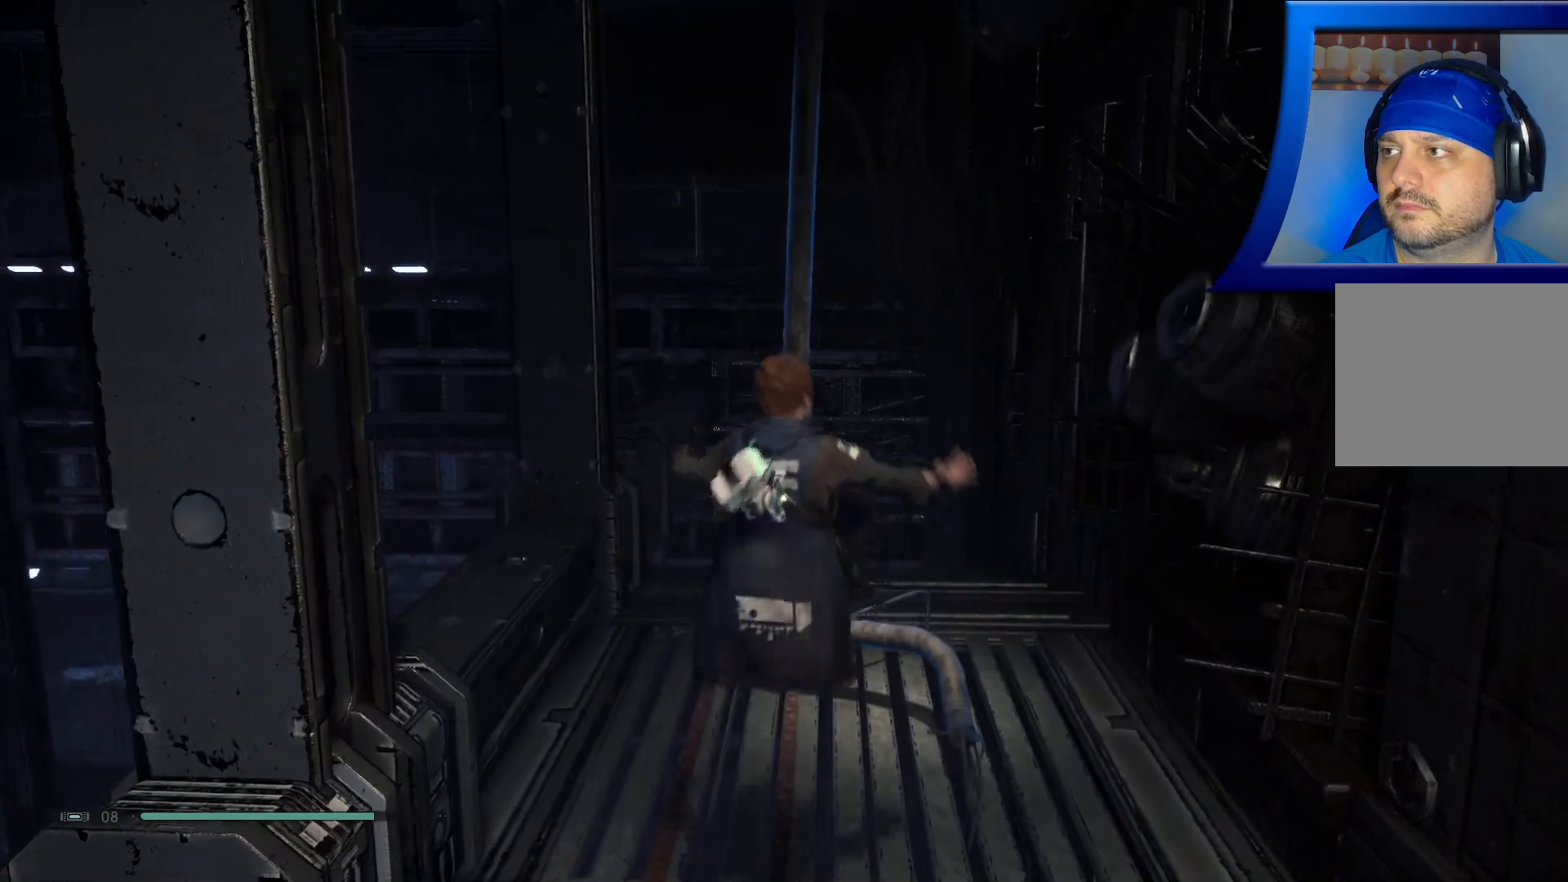
{"buttons": [], "left_stick": "up", "right_stick": "center", "events": [[100, "A", "up"]]}
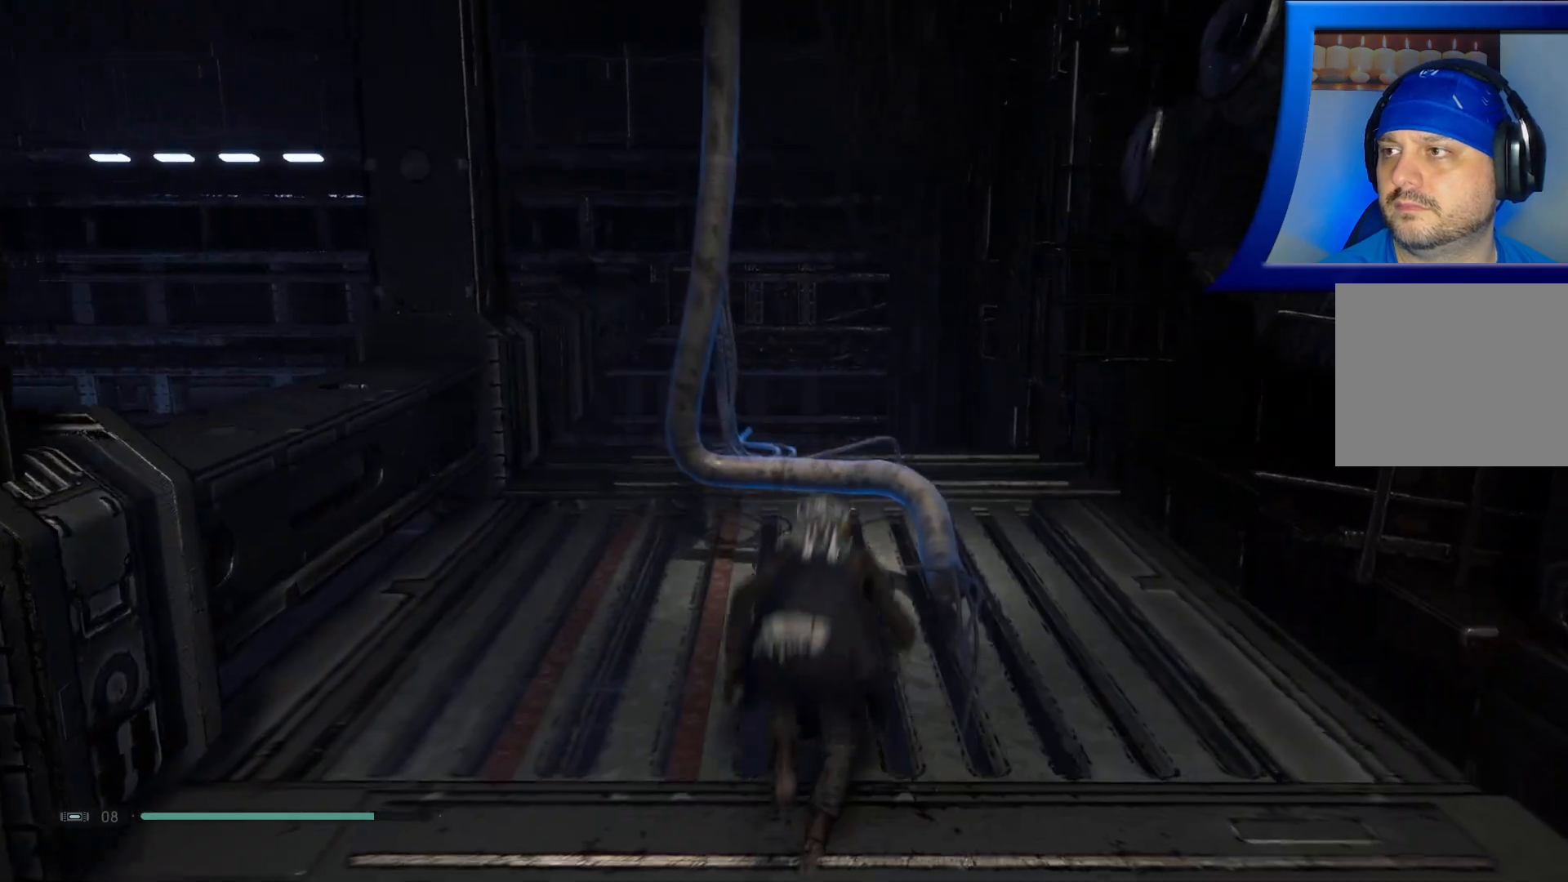
{"buttons": ["L2"], "left_stick": "center", "right_stick": "center", "events": [[67, "L2", "down"], [150, "left_stick", "center"]]}
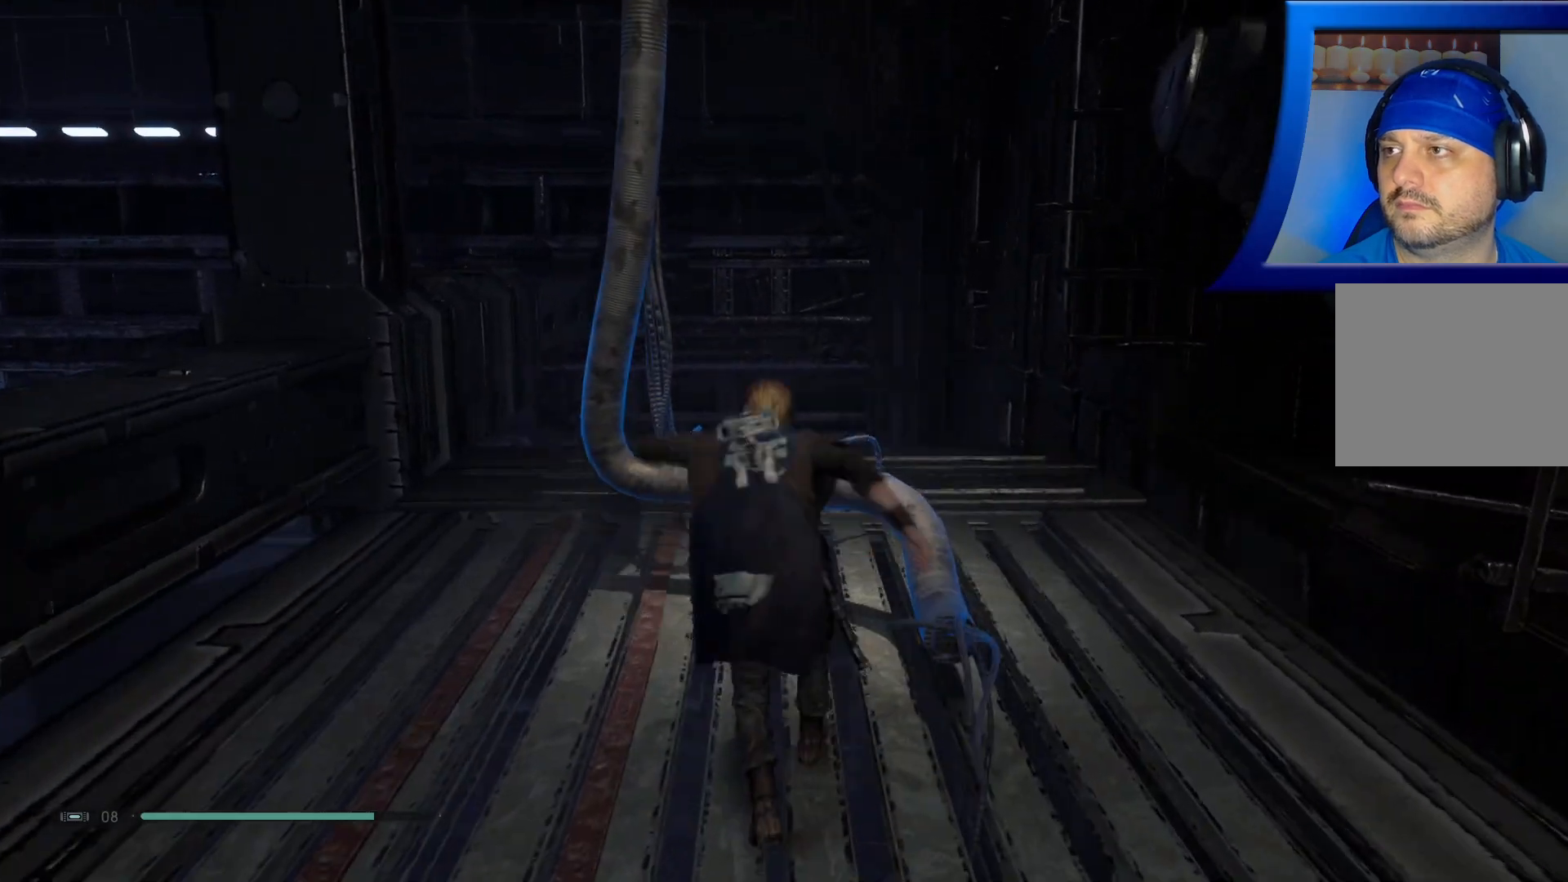
{"buttons": [], "left_stick": "up-left", "right_stick": "down-left", "events": [[333, "right_stick", "down-left"], [367, "left_stick", "up-left"], [500, "L2", "up"]]}
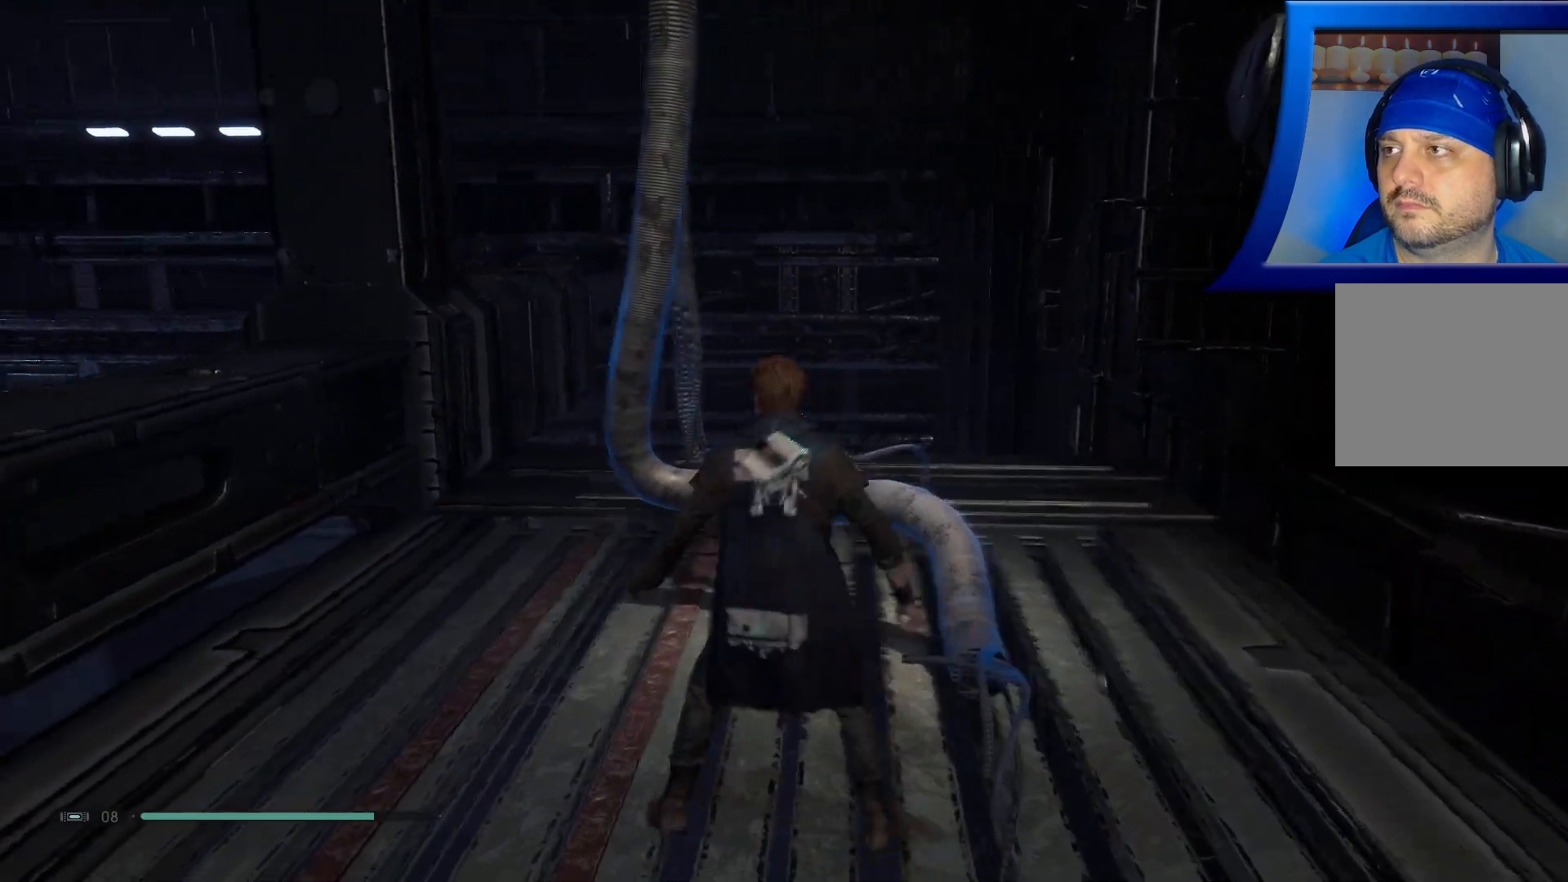
{"buttons": [], "left_stick": "up-left", "right_stick": "down", "events": [[50, "right_stick", "center"], [350, "right_stick", "down"]]}
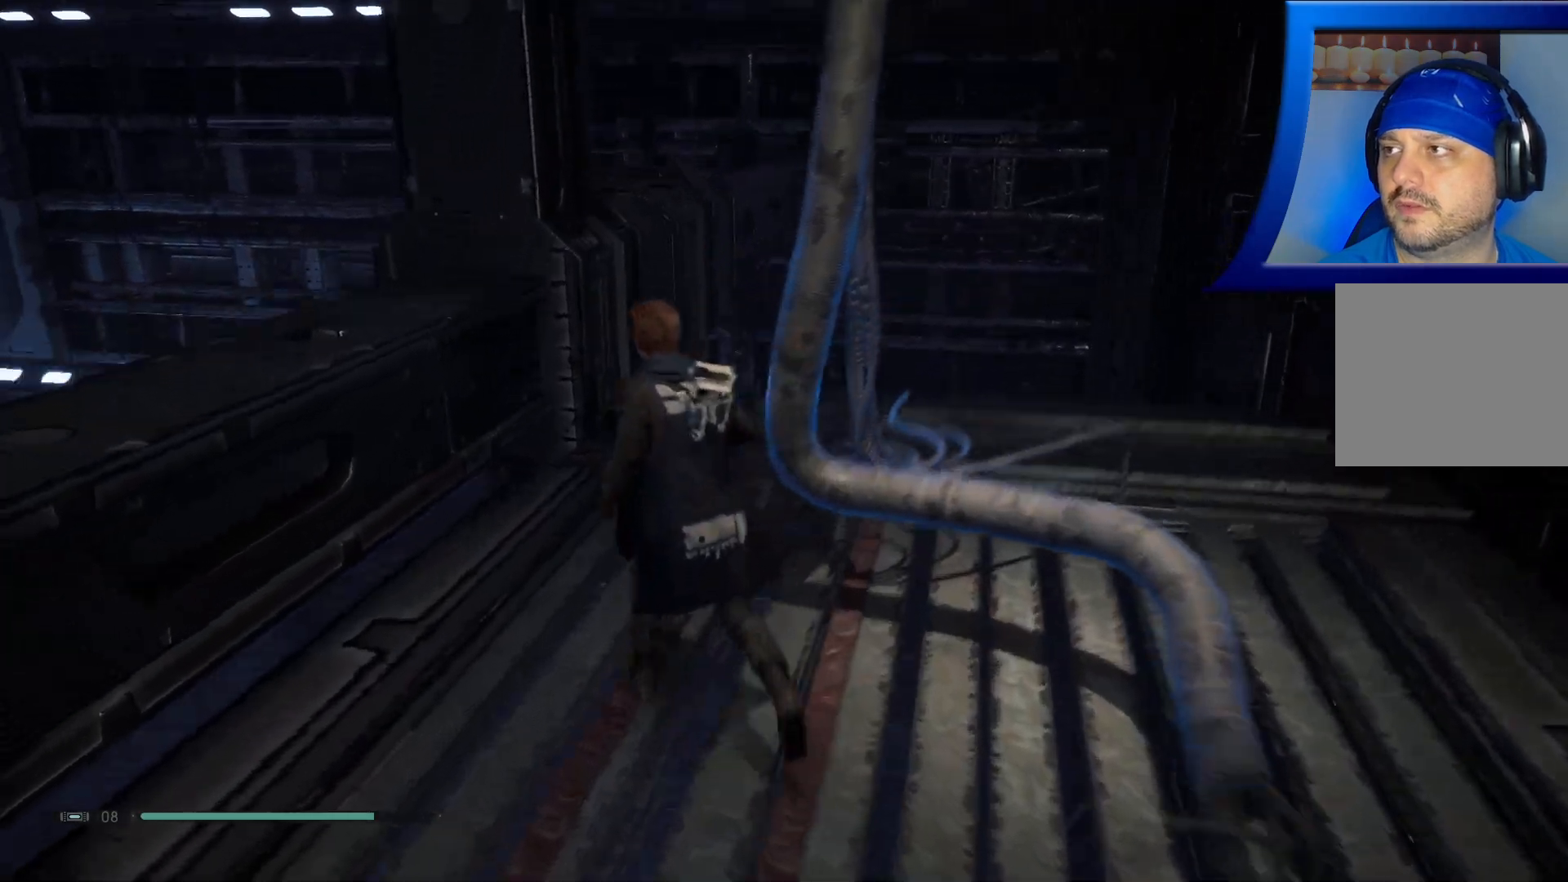
{"buttons": [], "left_stick": "up-right", "right_stick": "center", "events": [[183, "right_stick", "center"], [300, "left_stick", "up"], [467, "left_stick", "up-right"]]}
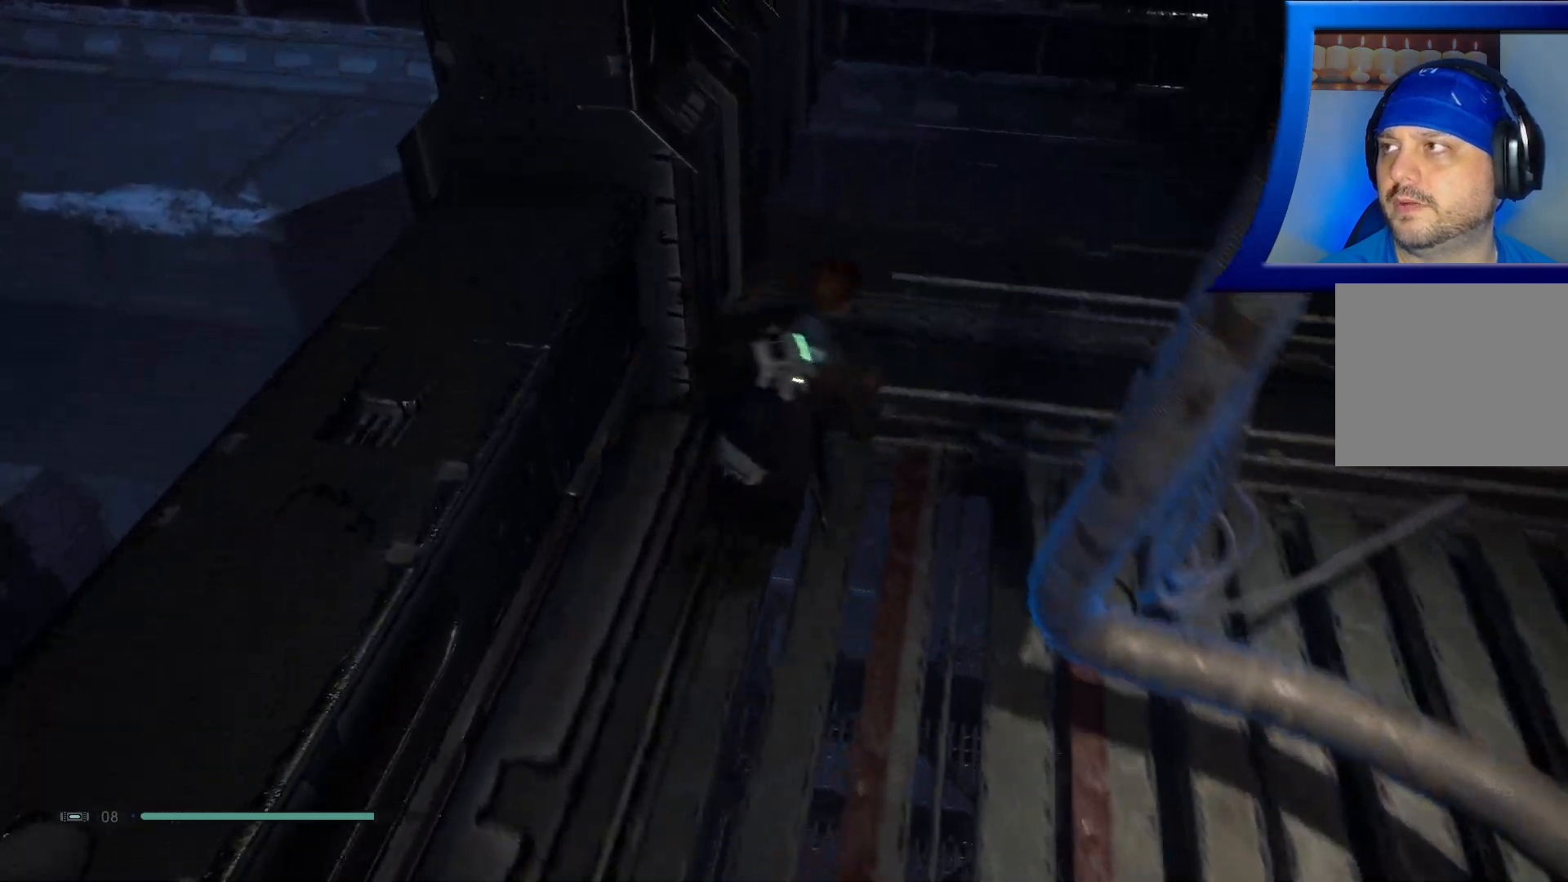
{"buttons": [], "left_stick": "center", "right_stick": "left", "events": [[383, "right_stick", "left"], [400, "left_stick", "center"]]}
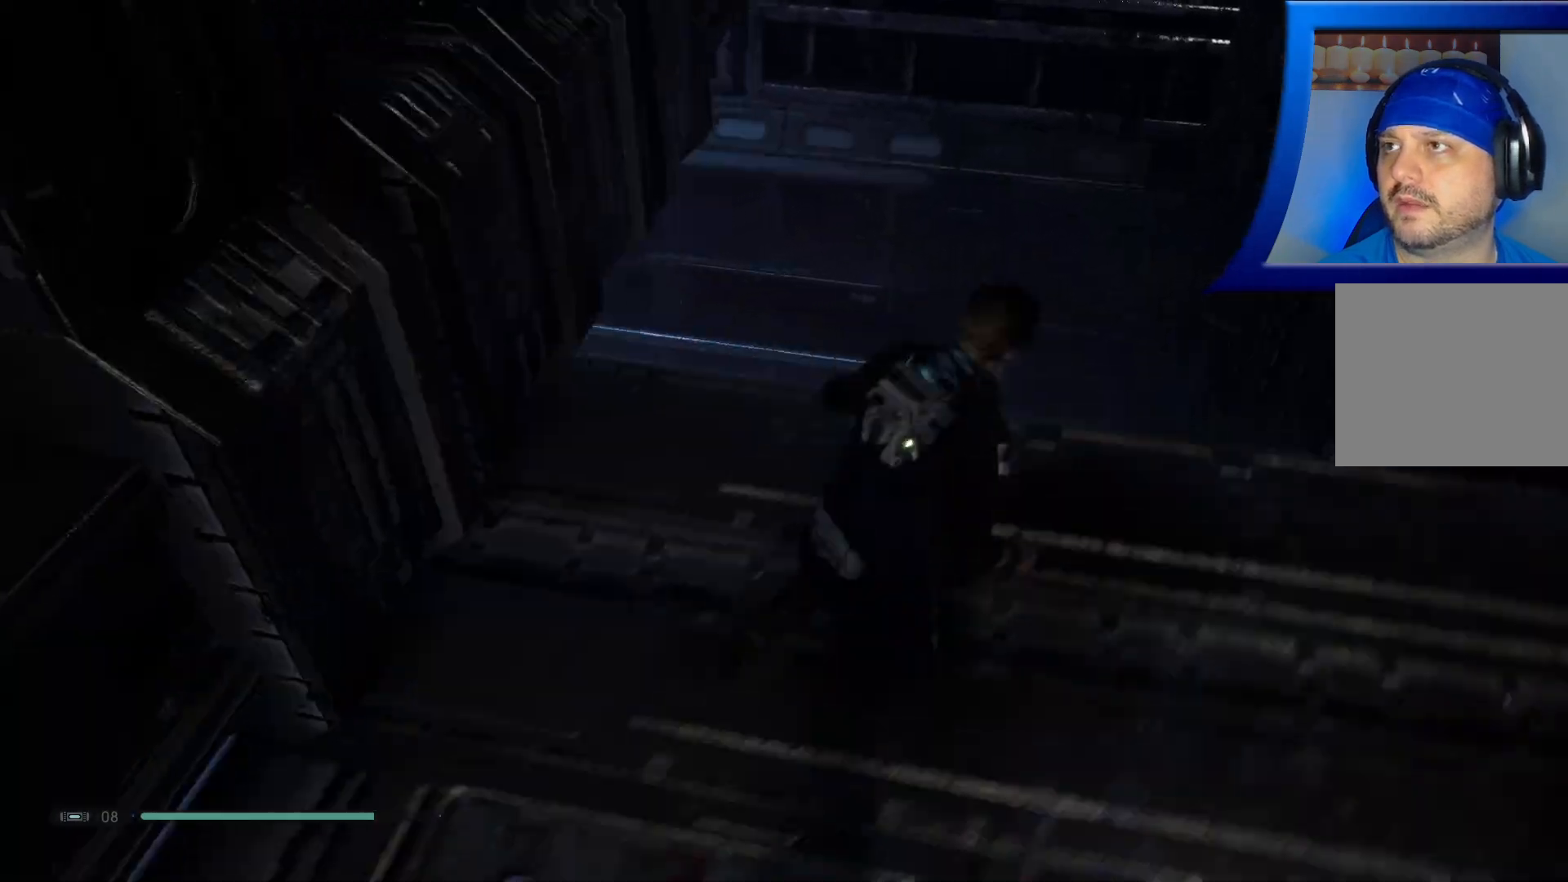
{"buttons": [], "left_stick": "left", "right_stick": "up-left", "events": [[67, "right_stick", "up-left"], [167, "left_stick", "left"]]}
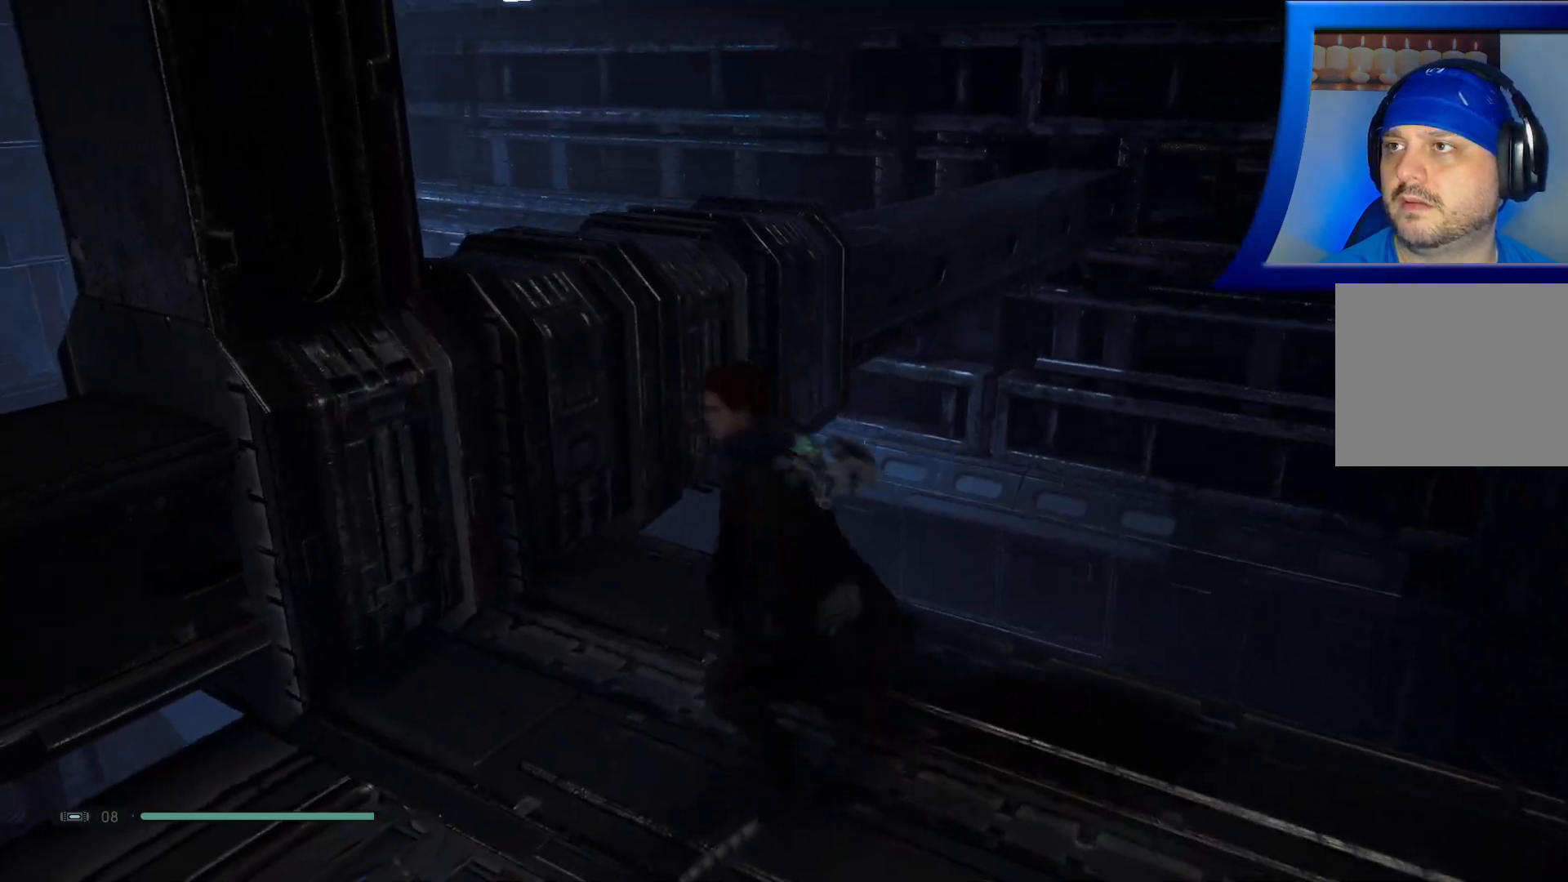
{"buttons": [], "left_stick": "left", "right_stick": "center", "events": [[50, "right_stick", "down-left"], [367, "right_stick", "left"], [467, "right_stick", "center"]]}
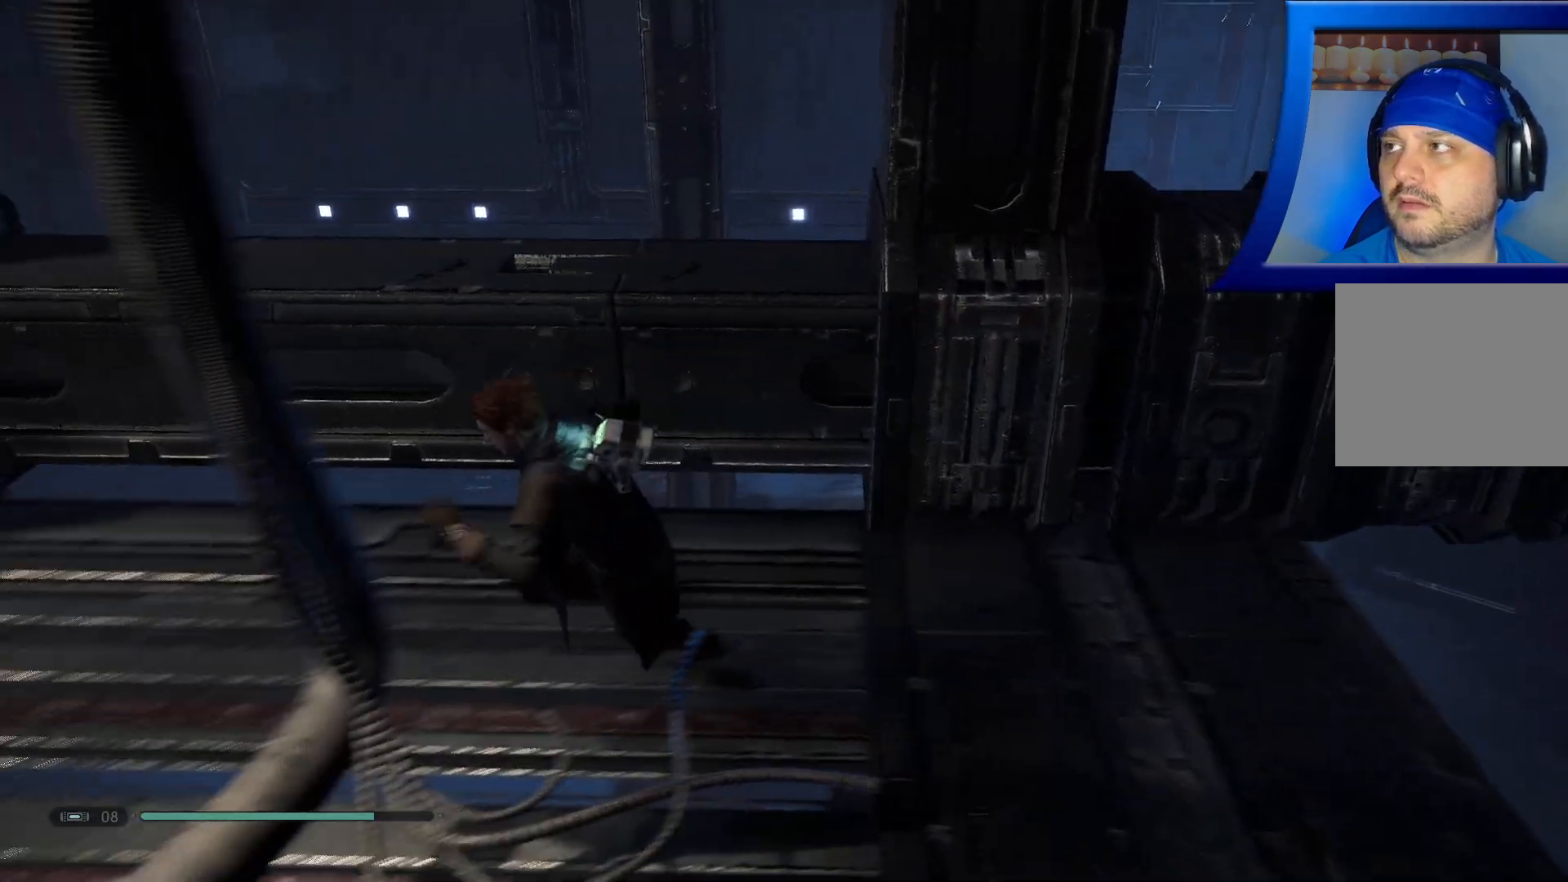
{"buttons": [], "left_stick": "left", "right_stick": "up-right", "events": [[67, "left_stick", "up-left"], [100, "right_stick", "right"], [250, "right_stick", "center"], [383, "right_stick", "up-right"], [400, "left_stick", "left"]]}
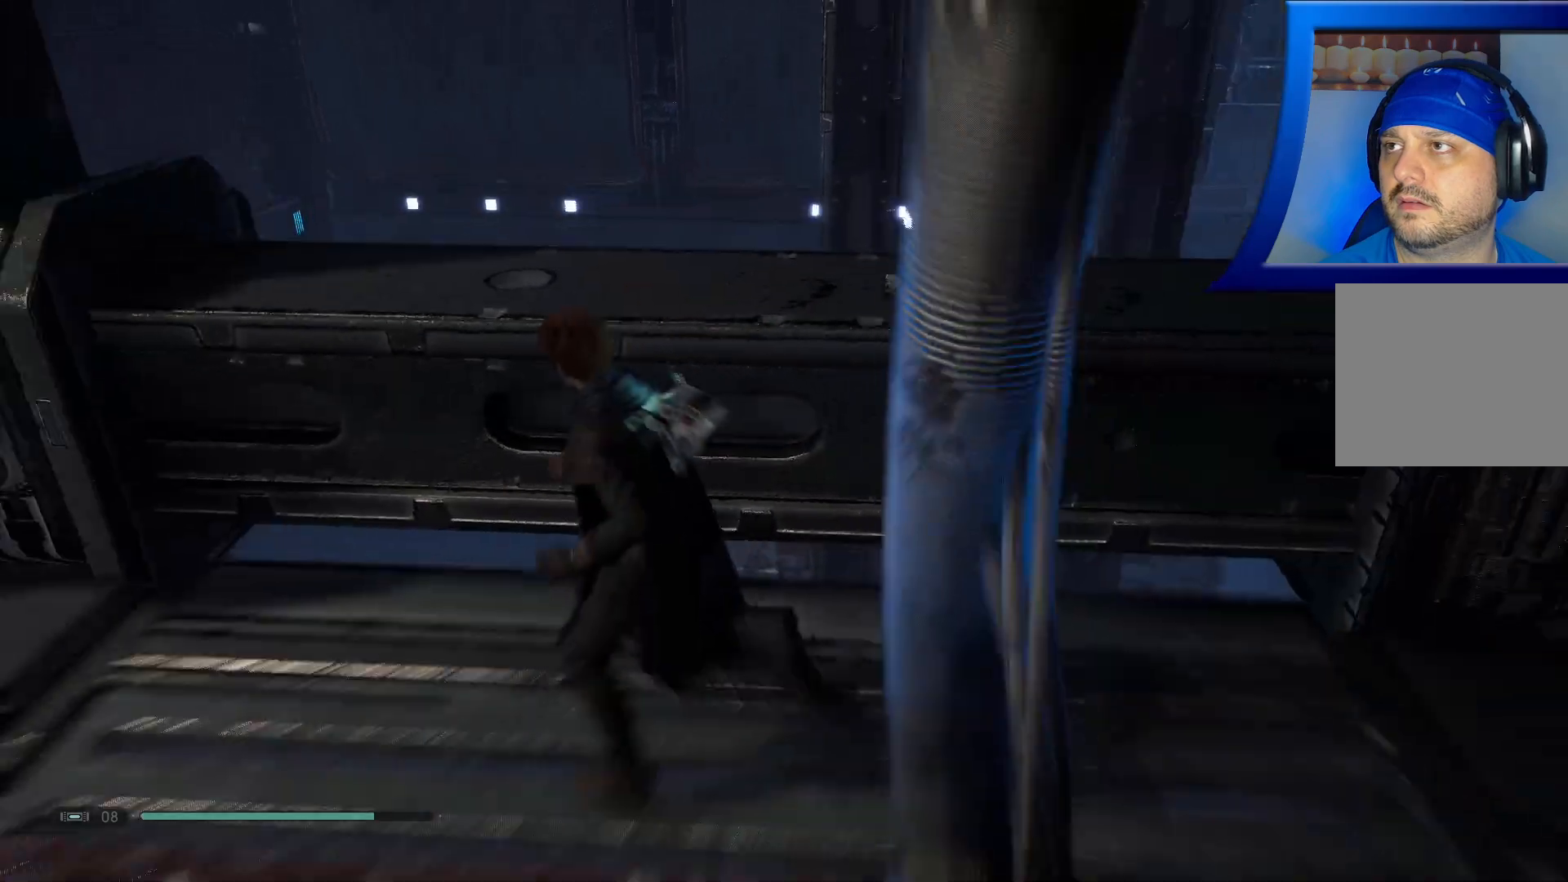
{"buttons": [], "left_stick": "center", "right_stick": "up", "events": [[133, "left_stick", "center"], [250, "right_stick", "up"]]}
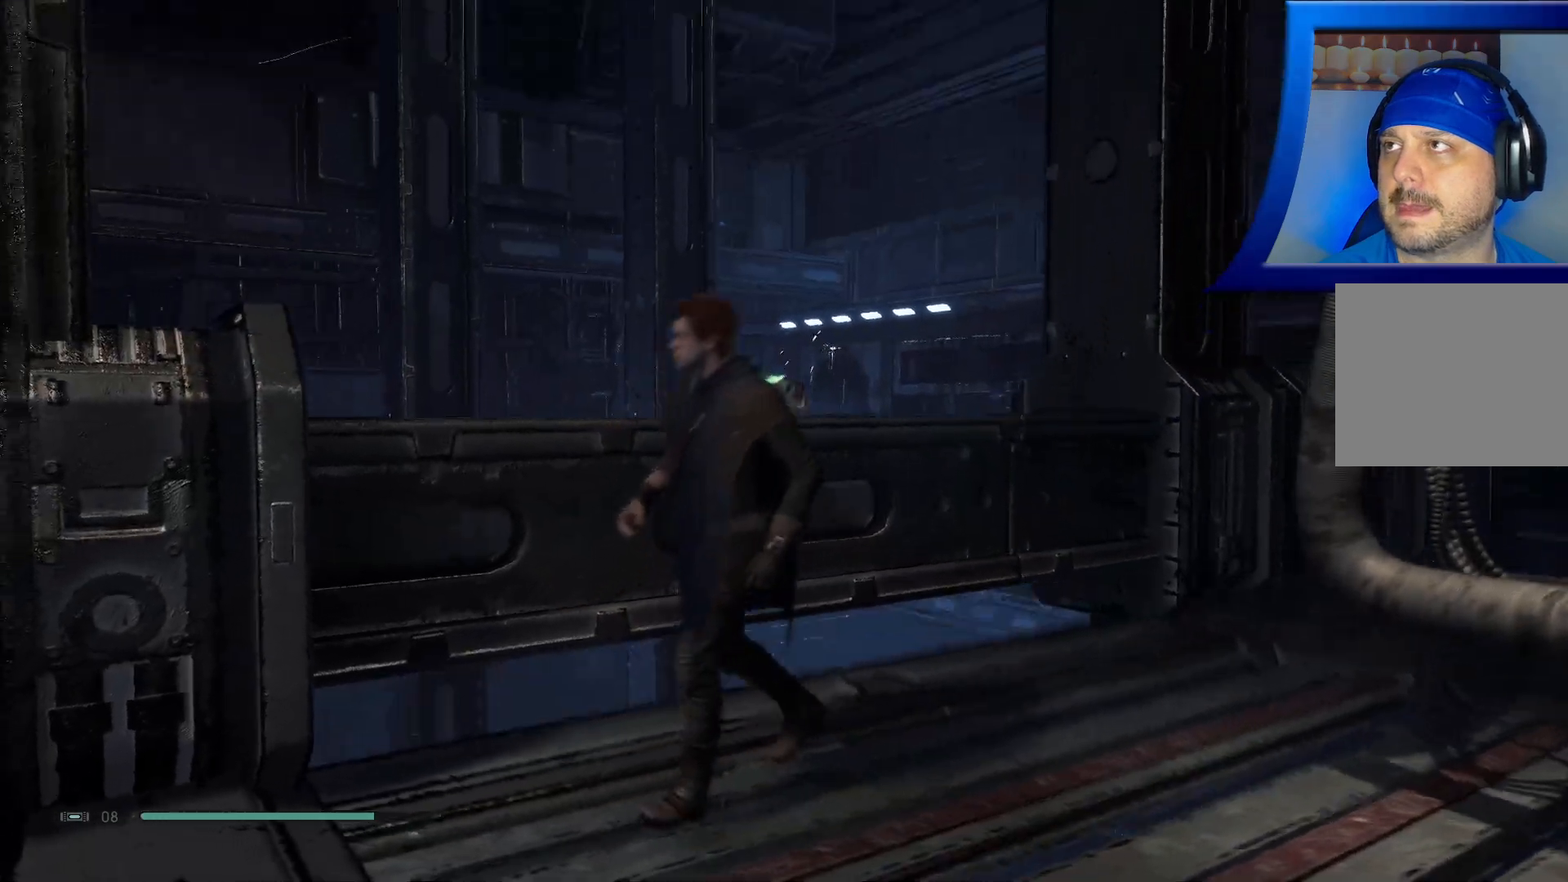
{"buttons": [], "left_stick": "center", "right_stick": "up", "events": [[167, "right_stick", "center"], [333, "right_stick", "up-left"], [483, "right_stick", "up"]]}